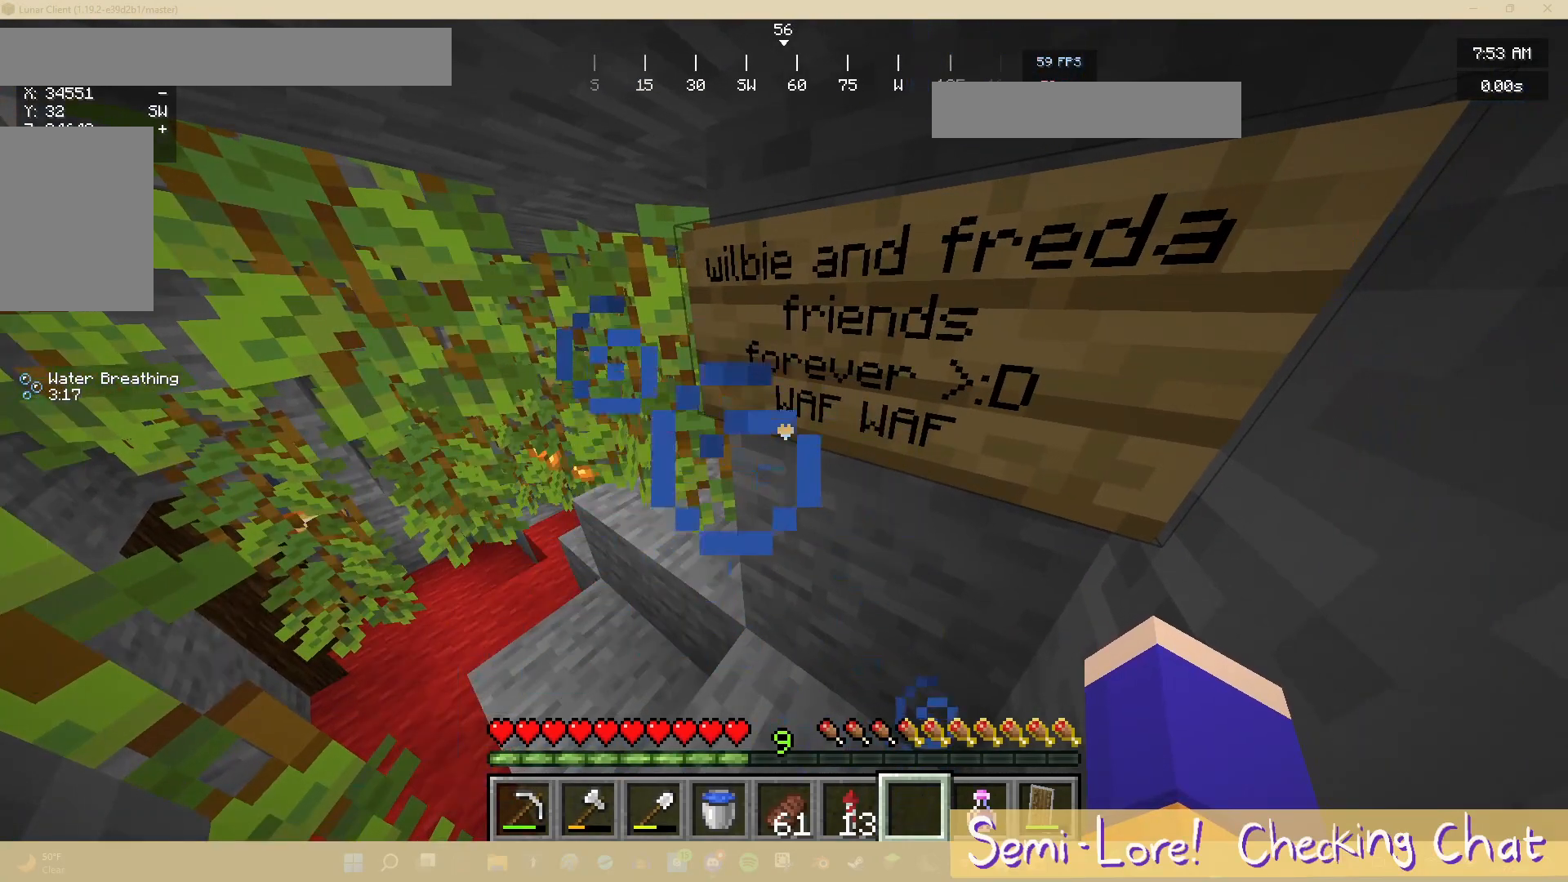
Gameplay with keyboard and mouse; each line is a JSON object with the keys and mouse buttons held at the frame after it. "events" lists presses ("down") and releases ("up") of "a", "d", "s", "w", "mouse_left" and "mouse_right" between this image and that frame as [ms after this image, input, new state], when the widget could be followed in between. "mouse_left", "mouse_right" = the "left", "right" buttons of the "mouse" list. No other keys are recorded. Fast repeated clicks can show as one long hold. Mouse movement is not recorded.
{"keys": ["w"], "mouse": [], "events": [[383, "w", "down"]]}
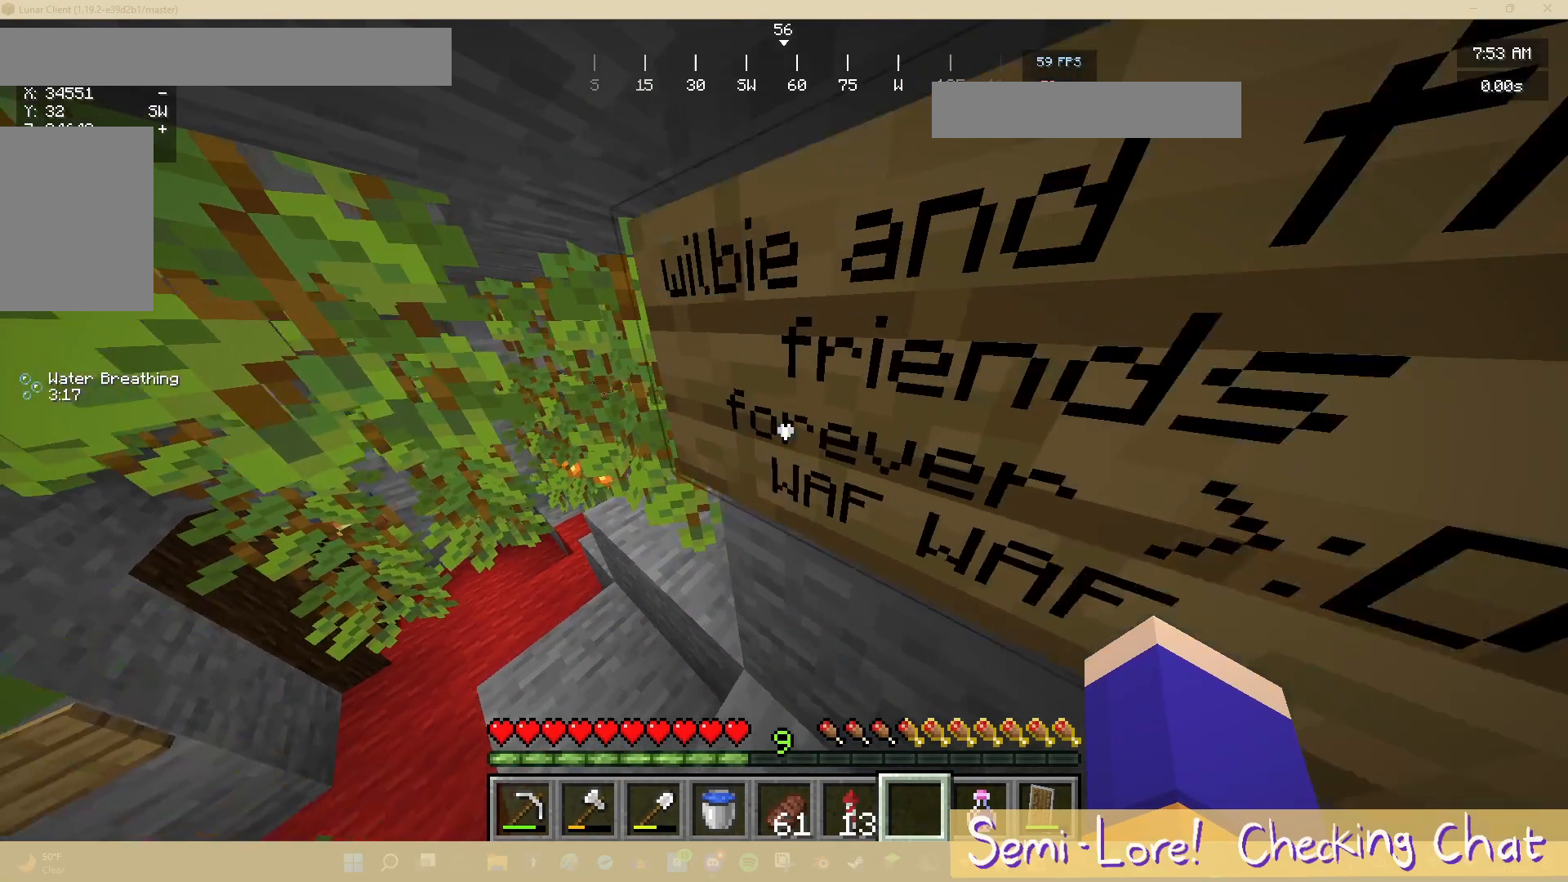
{"keys": [], "mouse": [], "events": [[33, "w", "up"]]}
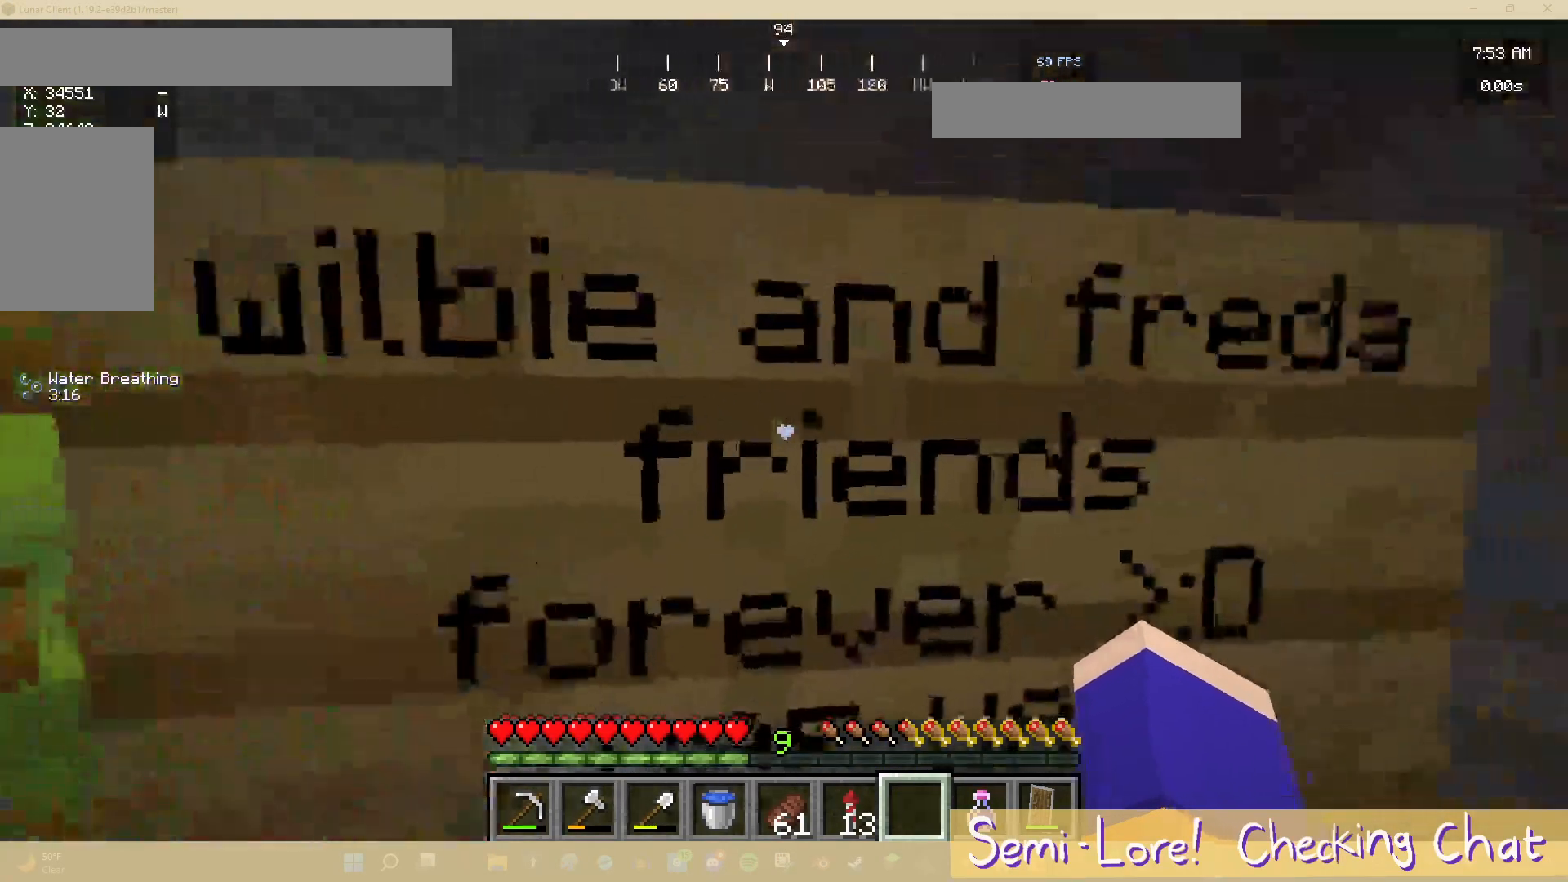
{"keys": [], "mouse": [], "events": [[17, "s", "down"], [200, "s", "up"]]}
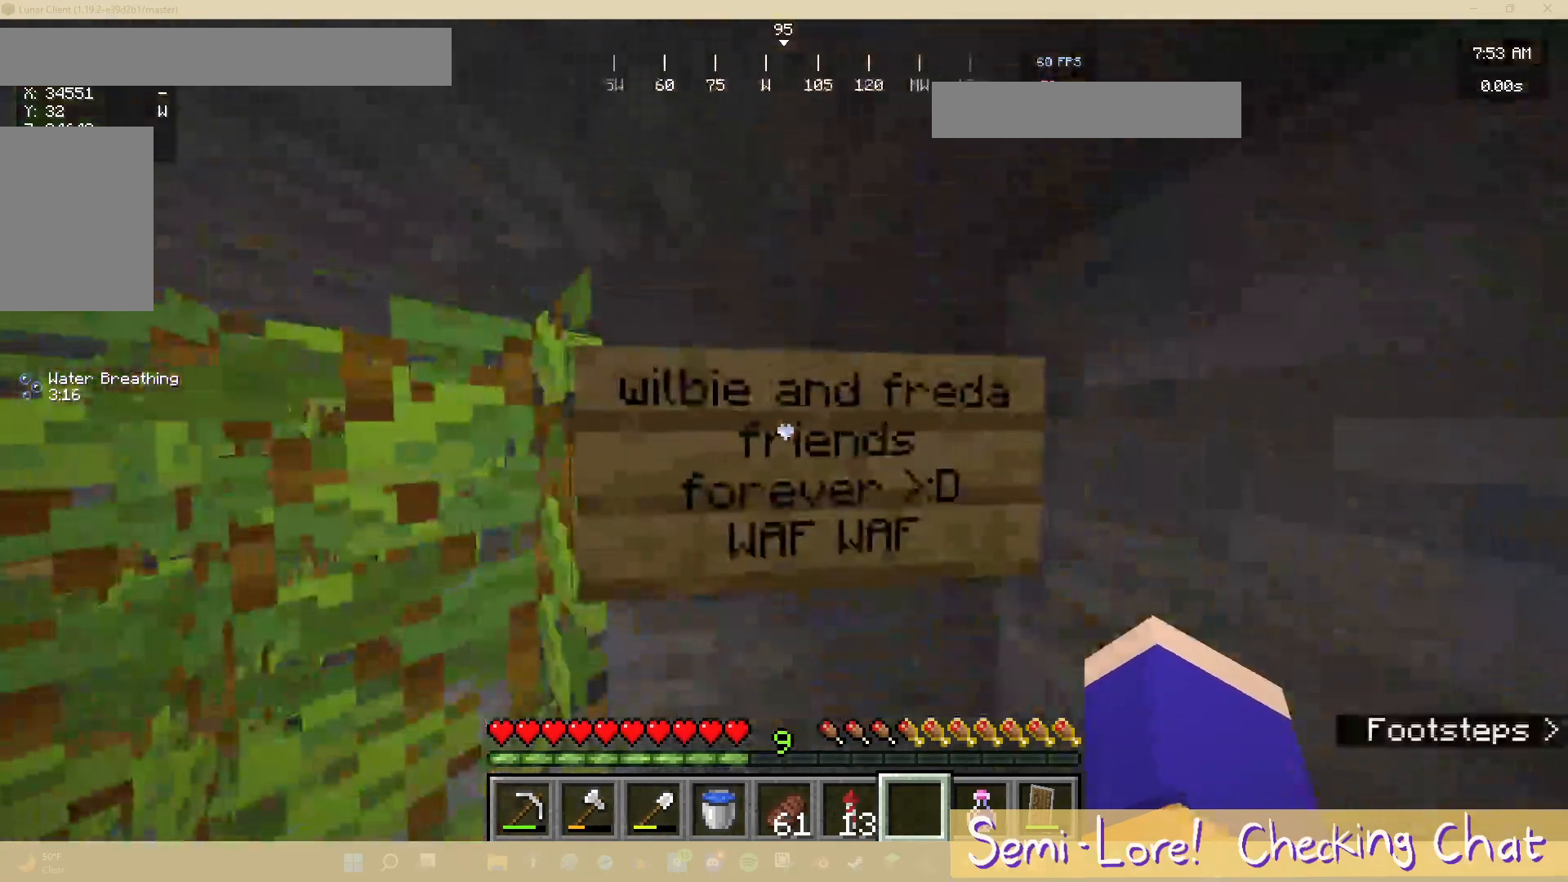
{"keys": [], "mouse": [], "events": []}
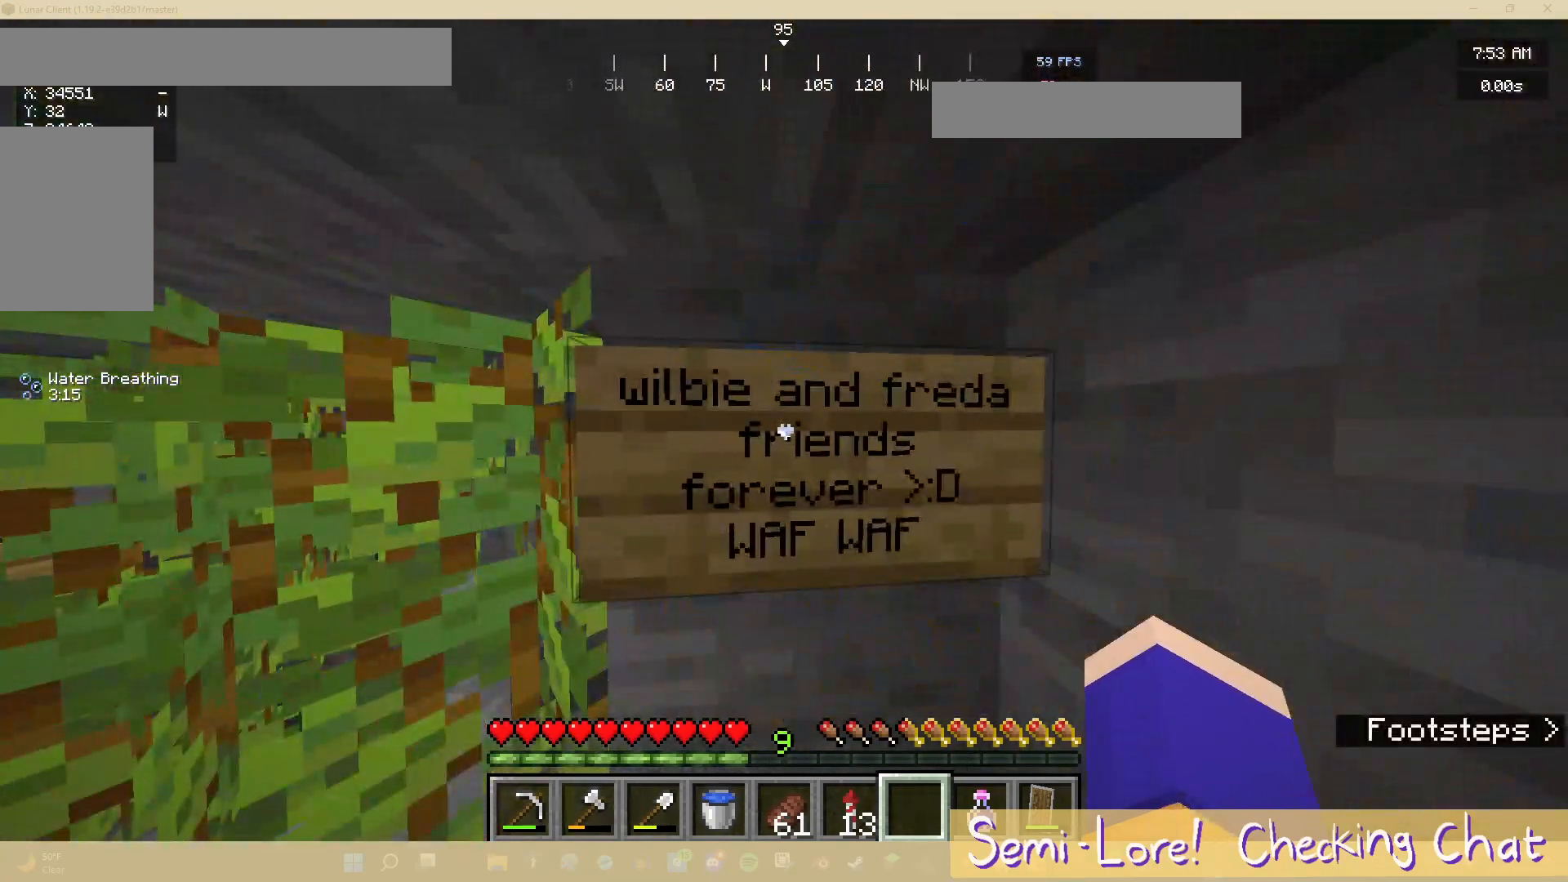
{"keys": [], "mouse": [], "events": []}
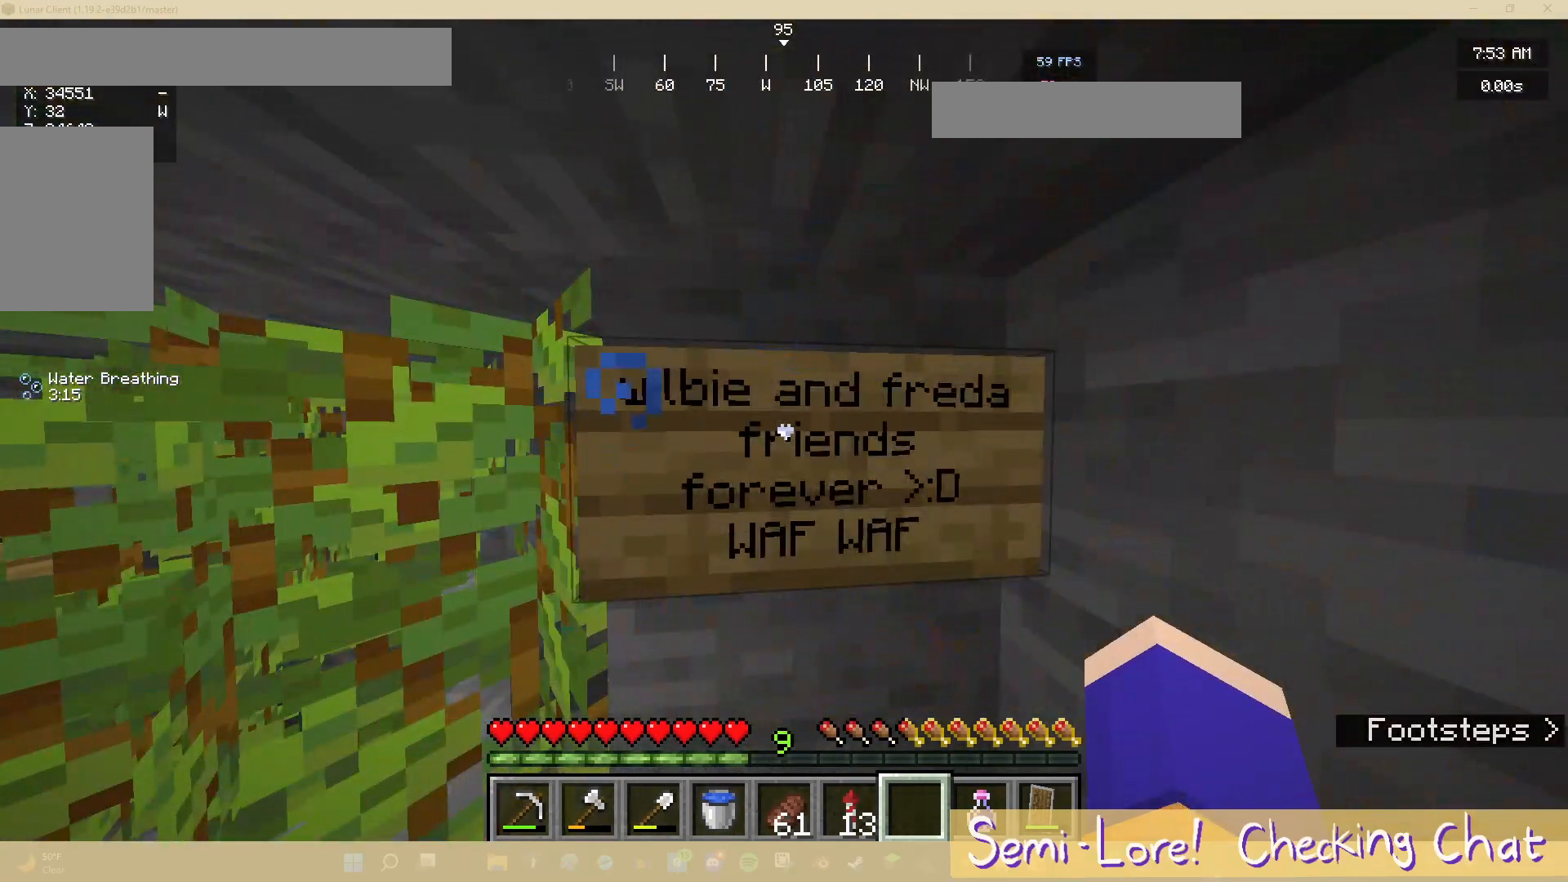
{"keys": [], "mouse": [], "events": []}
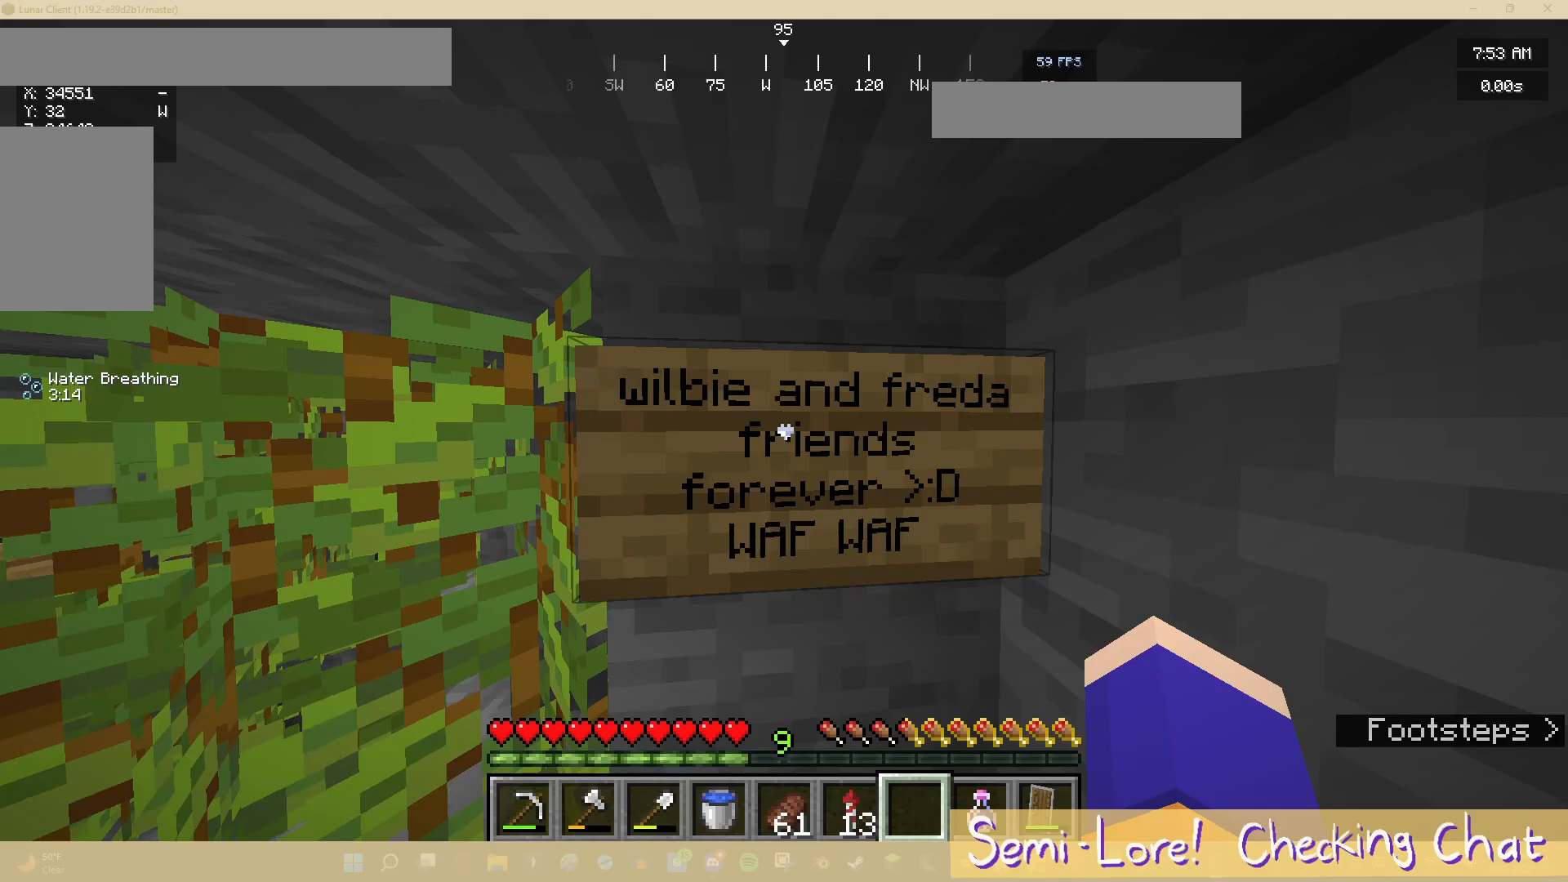
{"keys": [], "mouse": [], "events": []}
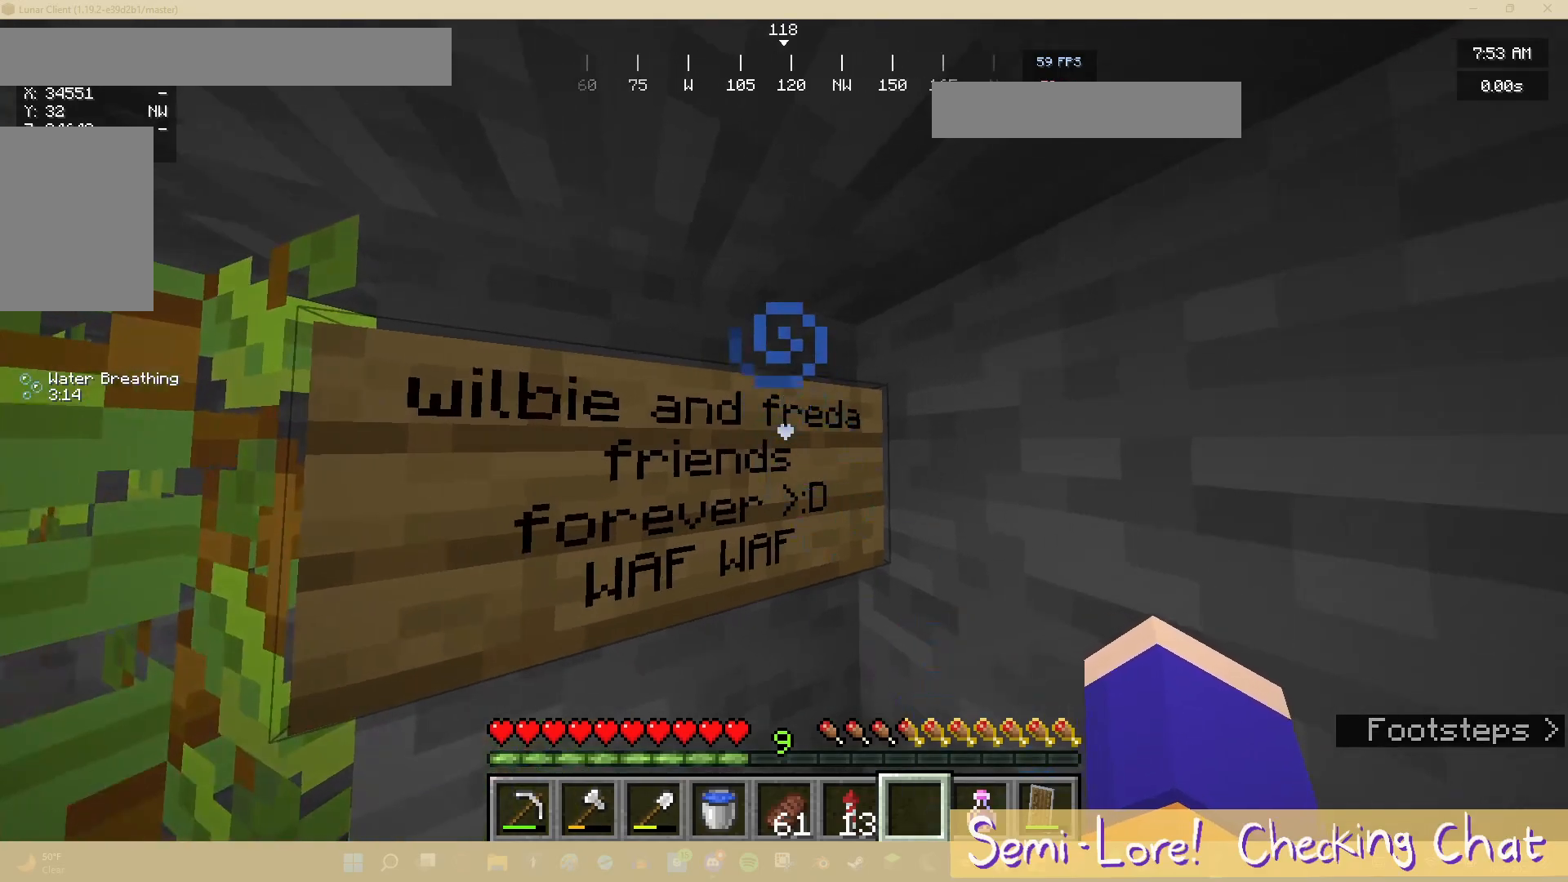
{"keys": [], "mouse": [], "events": []}
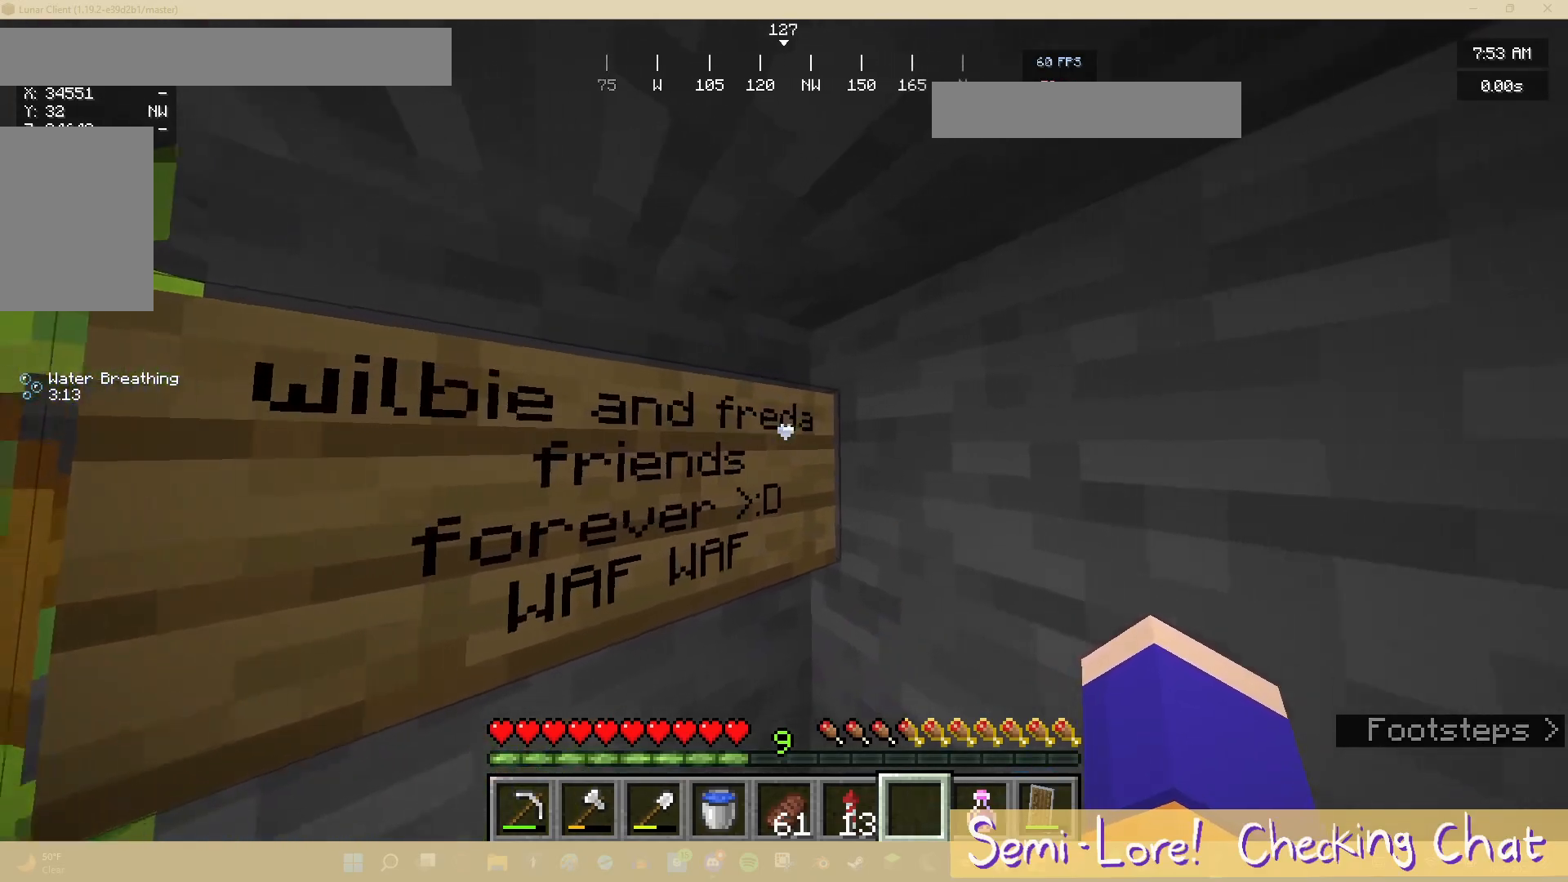
{"keys": [], "mouse": [], "events": []}
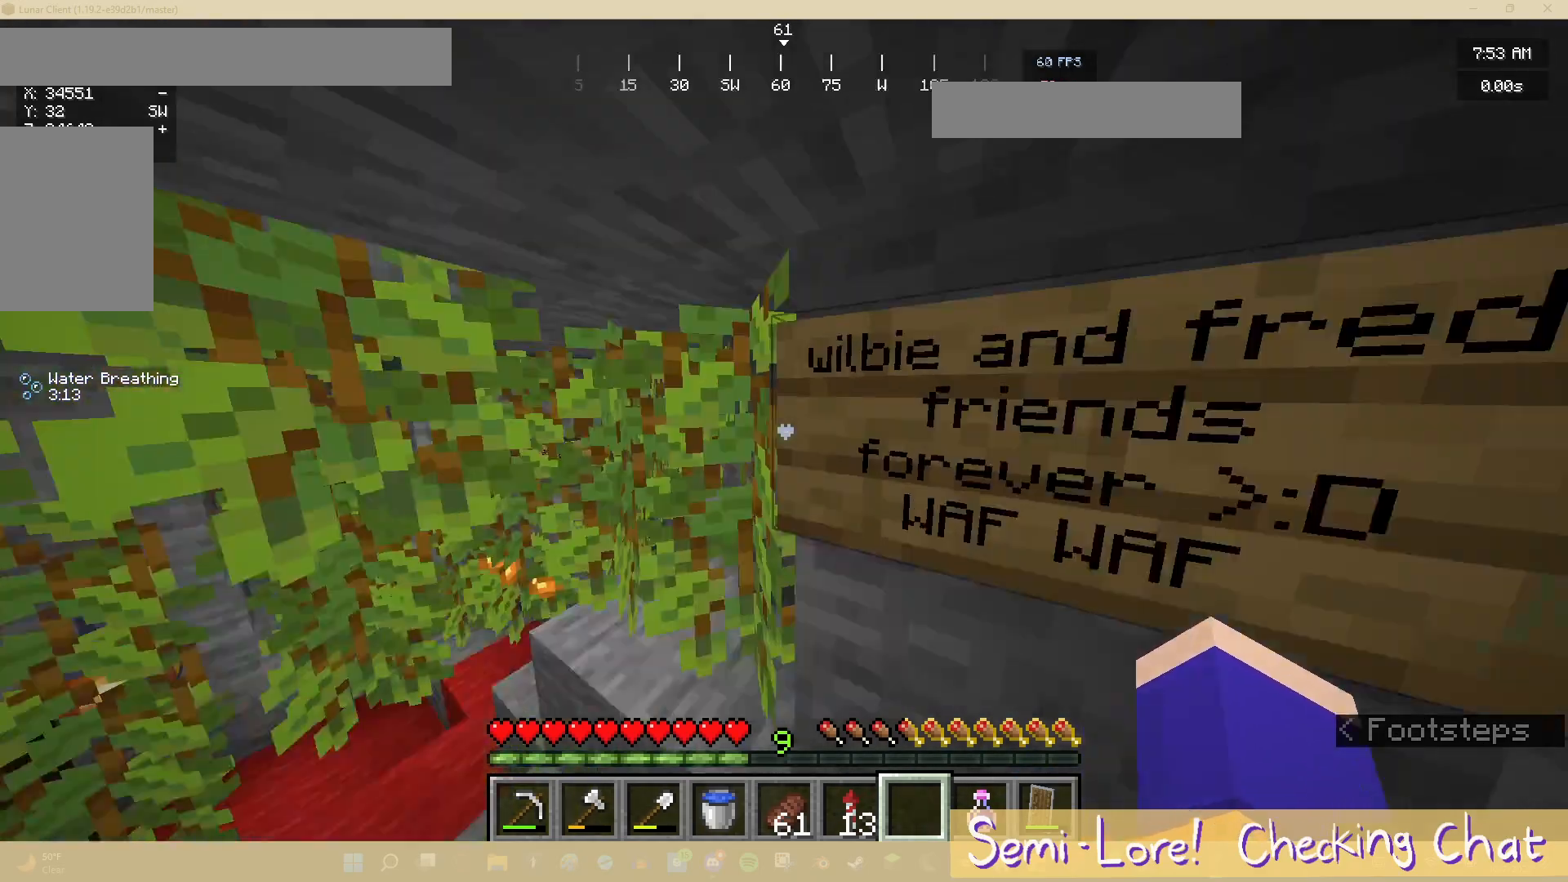
{"keys": [], "mouse": [], "events": [[133, "w", "down"], [367, "w", "up"]]}
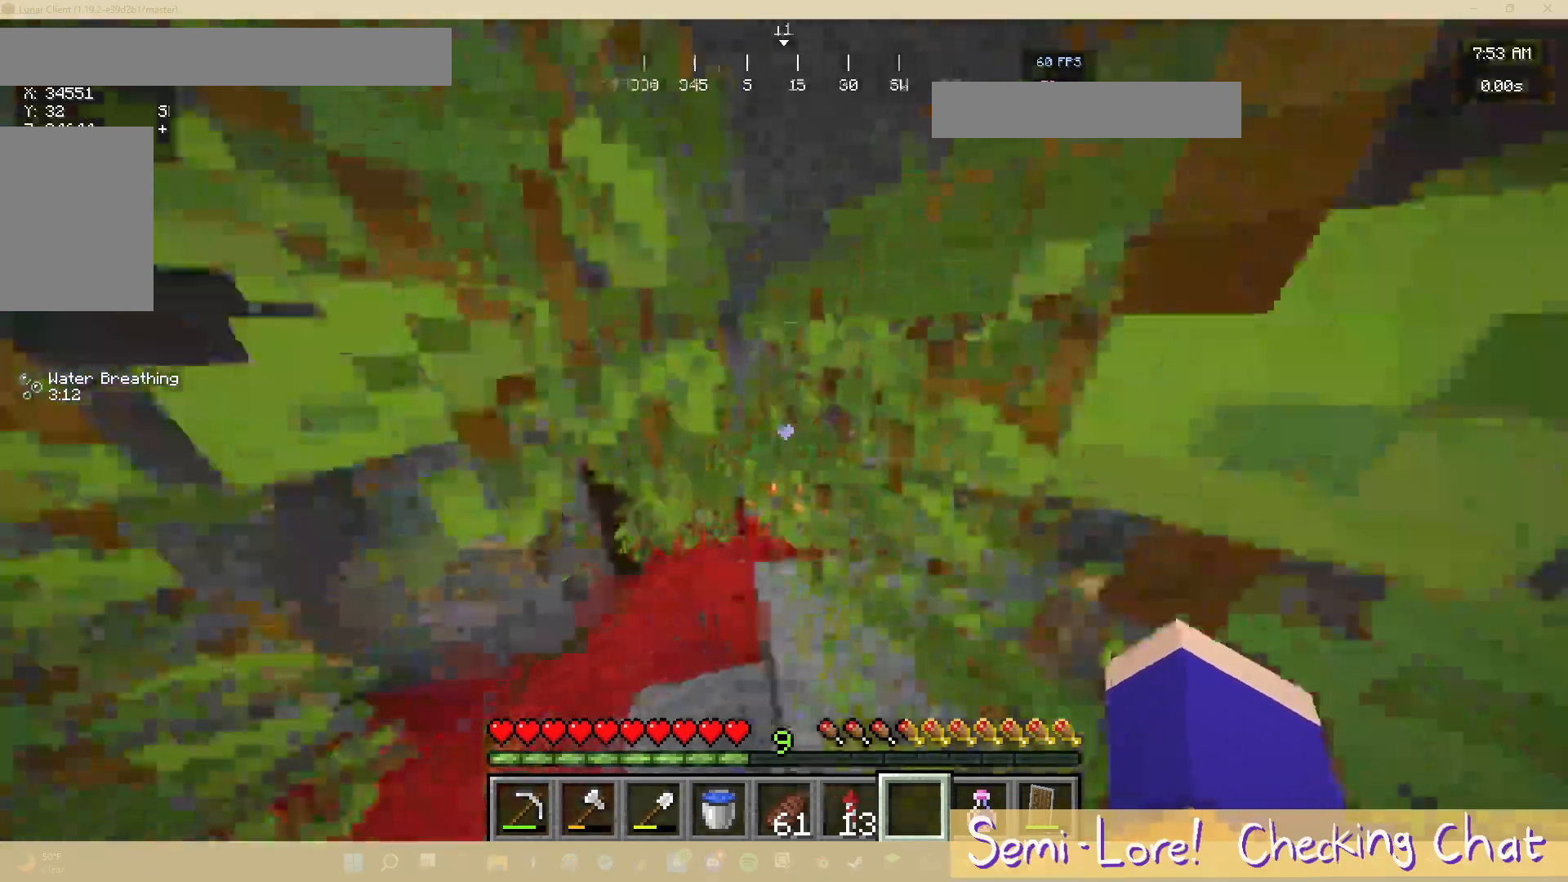
{"keys": ["w"], "mouse": [], "events": [[500, "w", "down"]]}
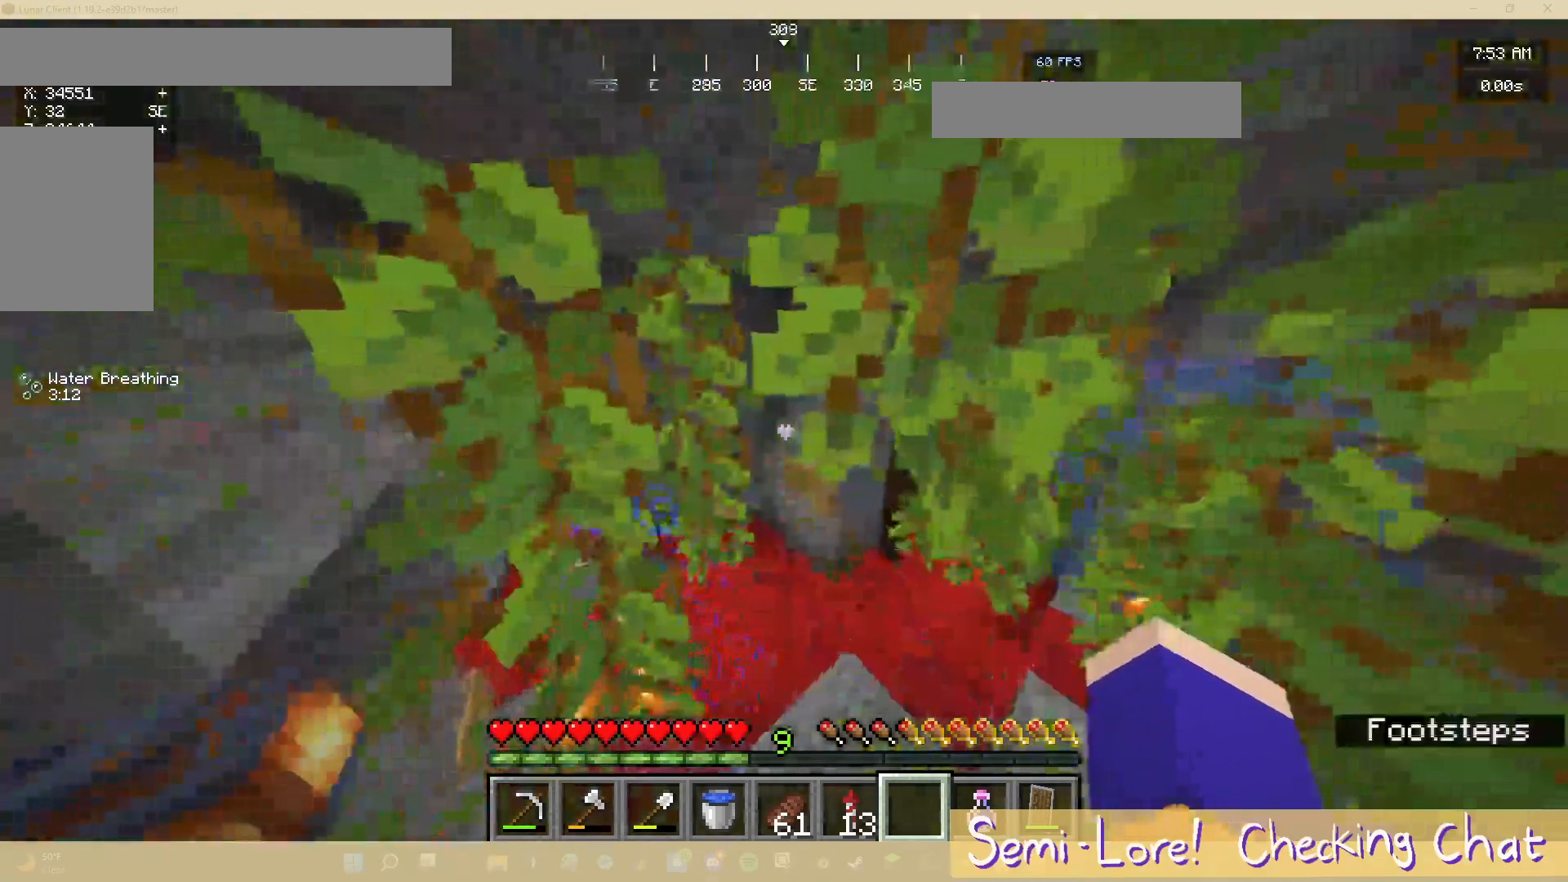
{"keys": [], "mouse": [], "events": [[250, "w", "up"]]}
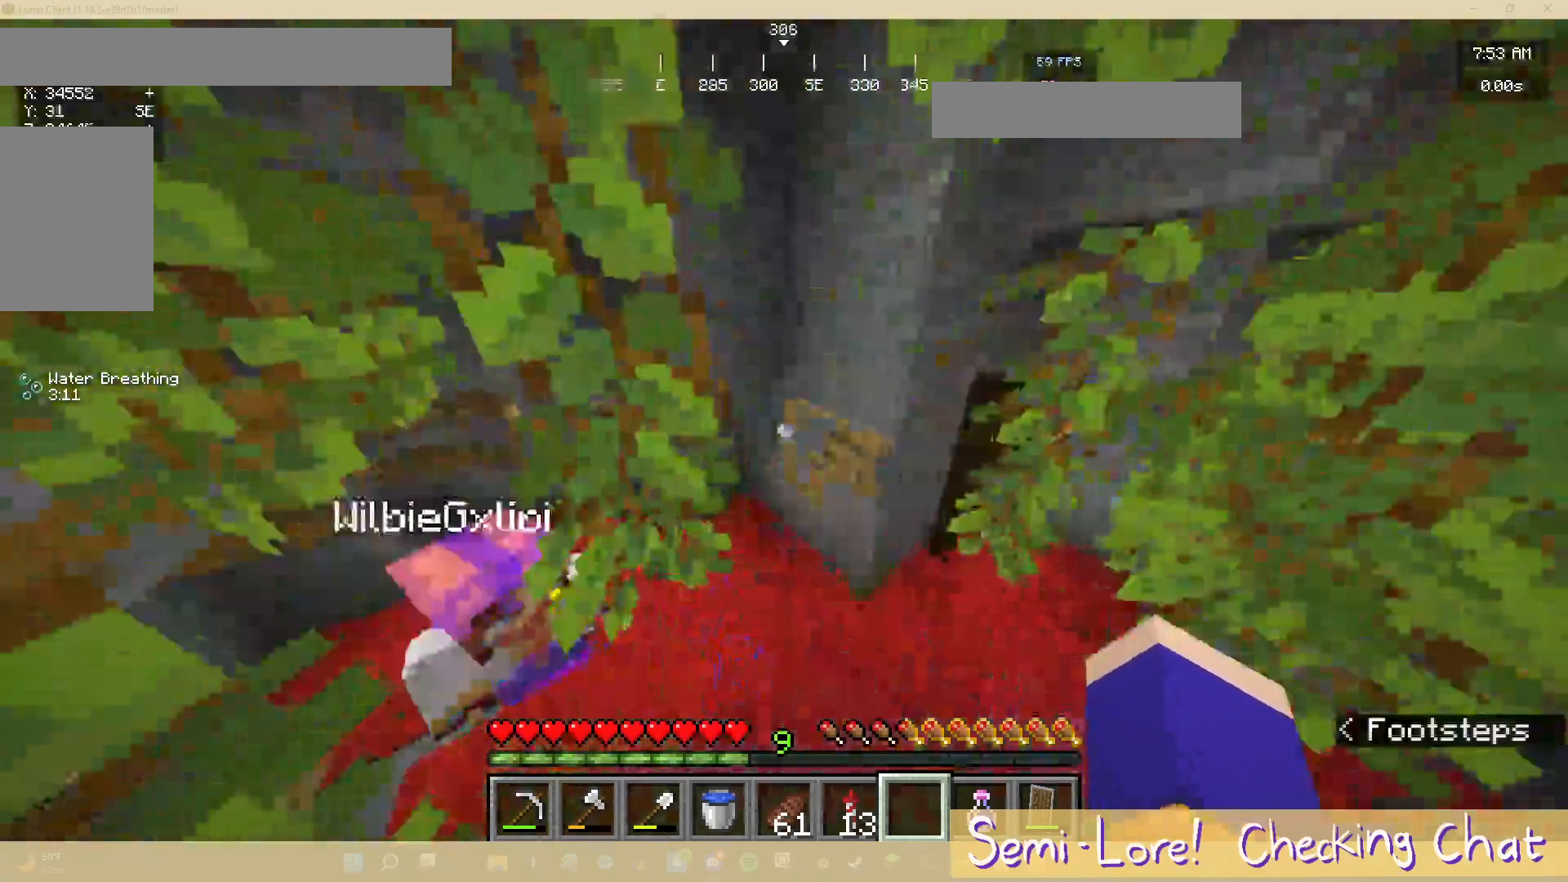
{"keys": [], "mouse": [], "events": []}
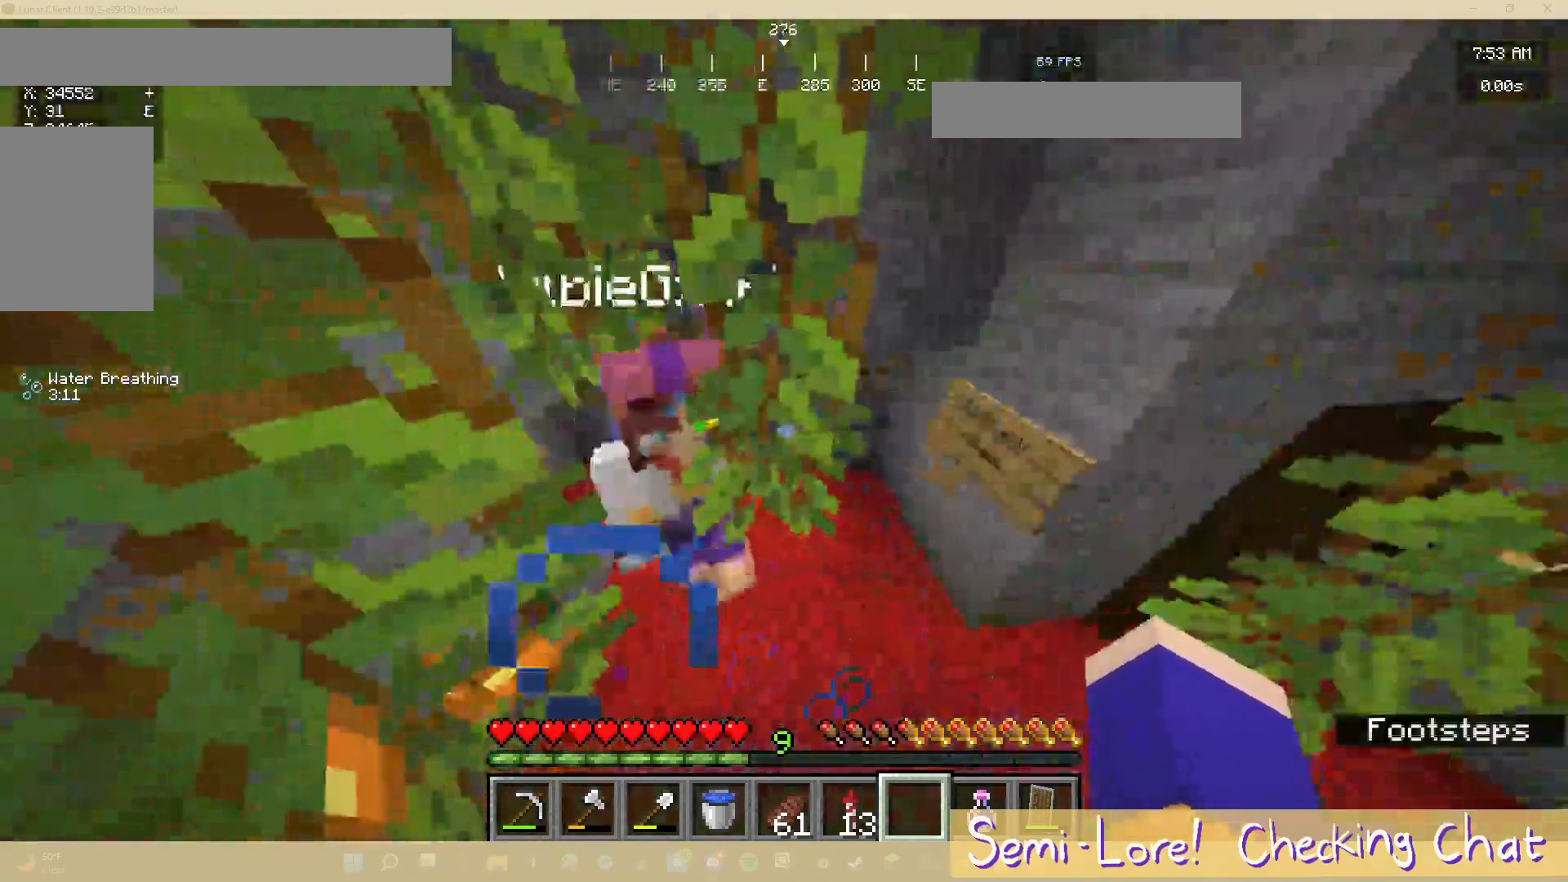
{"keys": [], "mouse": [], "events": [[33, "s", "down"], [267, "s", "up"]]}
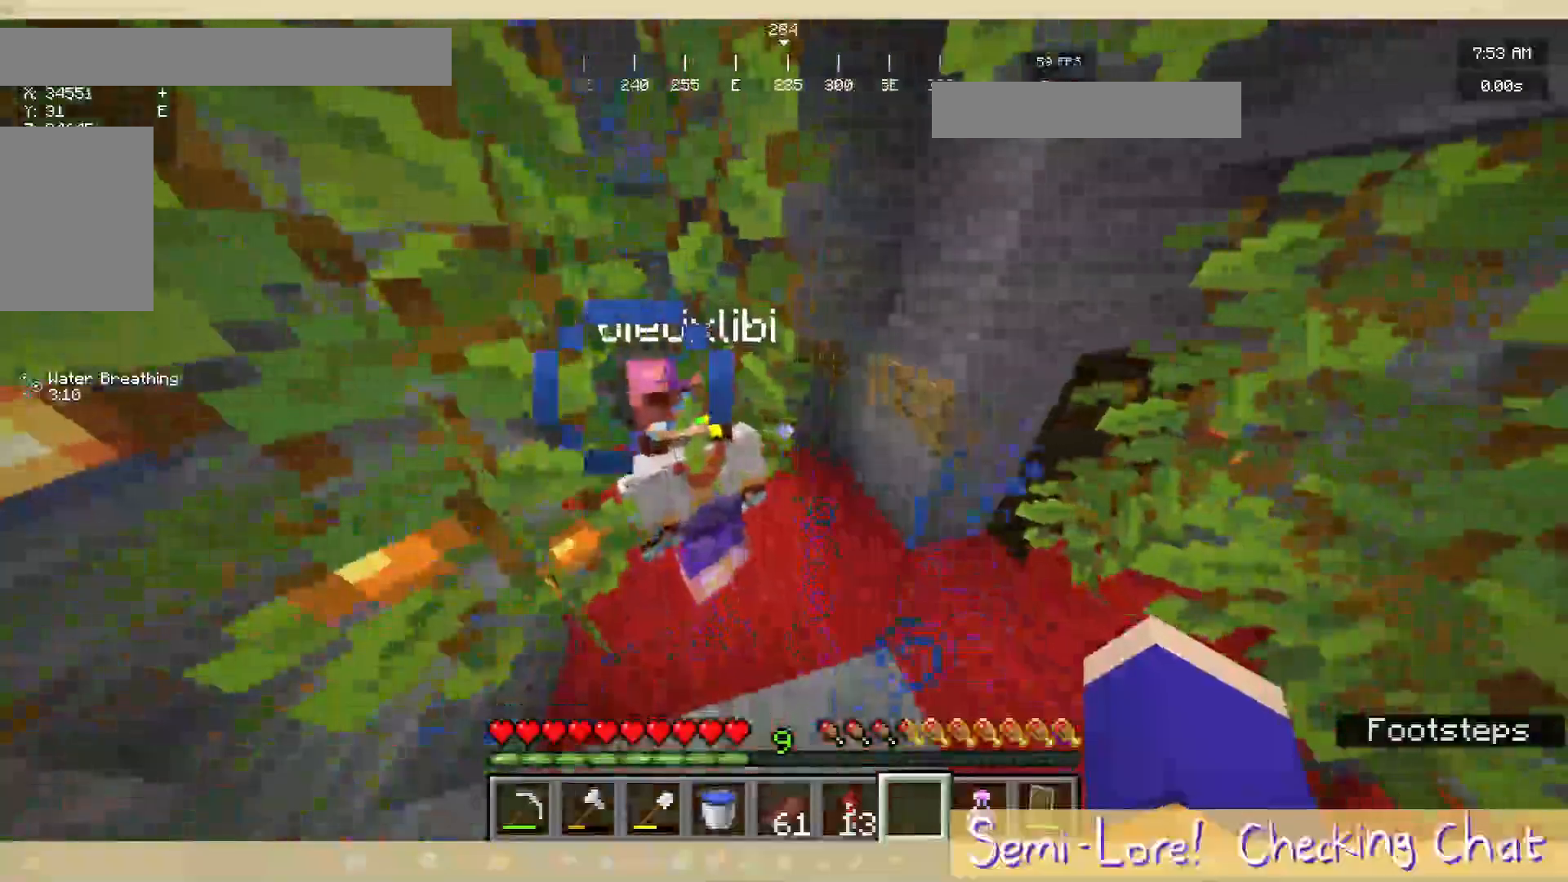
{"keys": [], "mouse": [], "events": []}
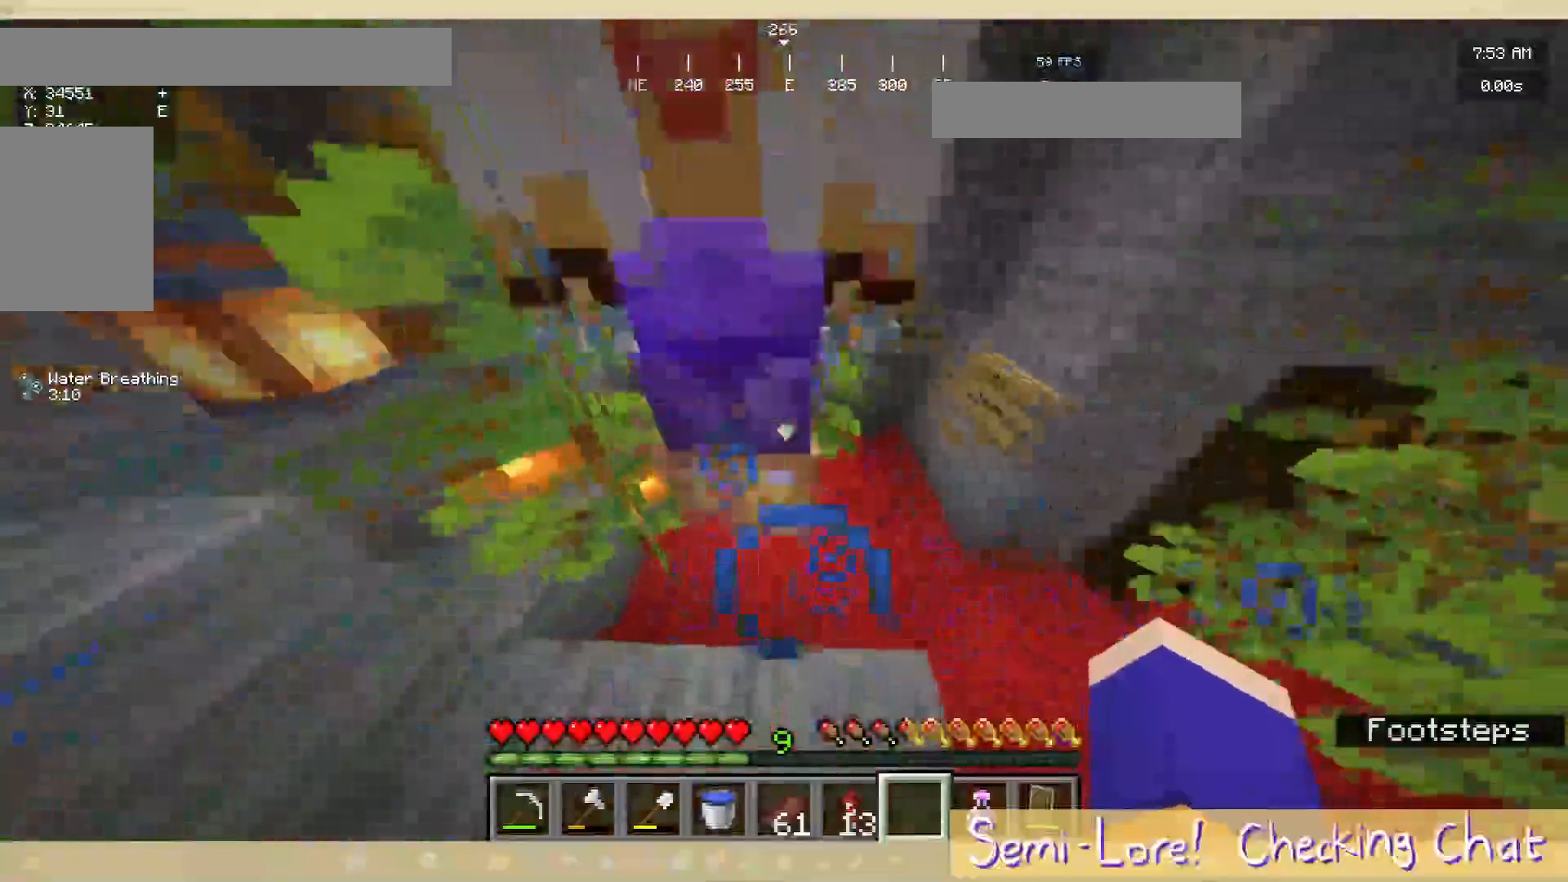
{"keys": ["d"], "mouse": [], "events": [[350, "d", "down"]]}
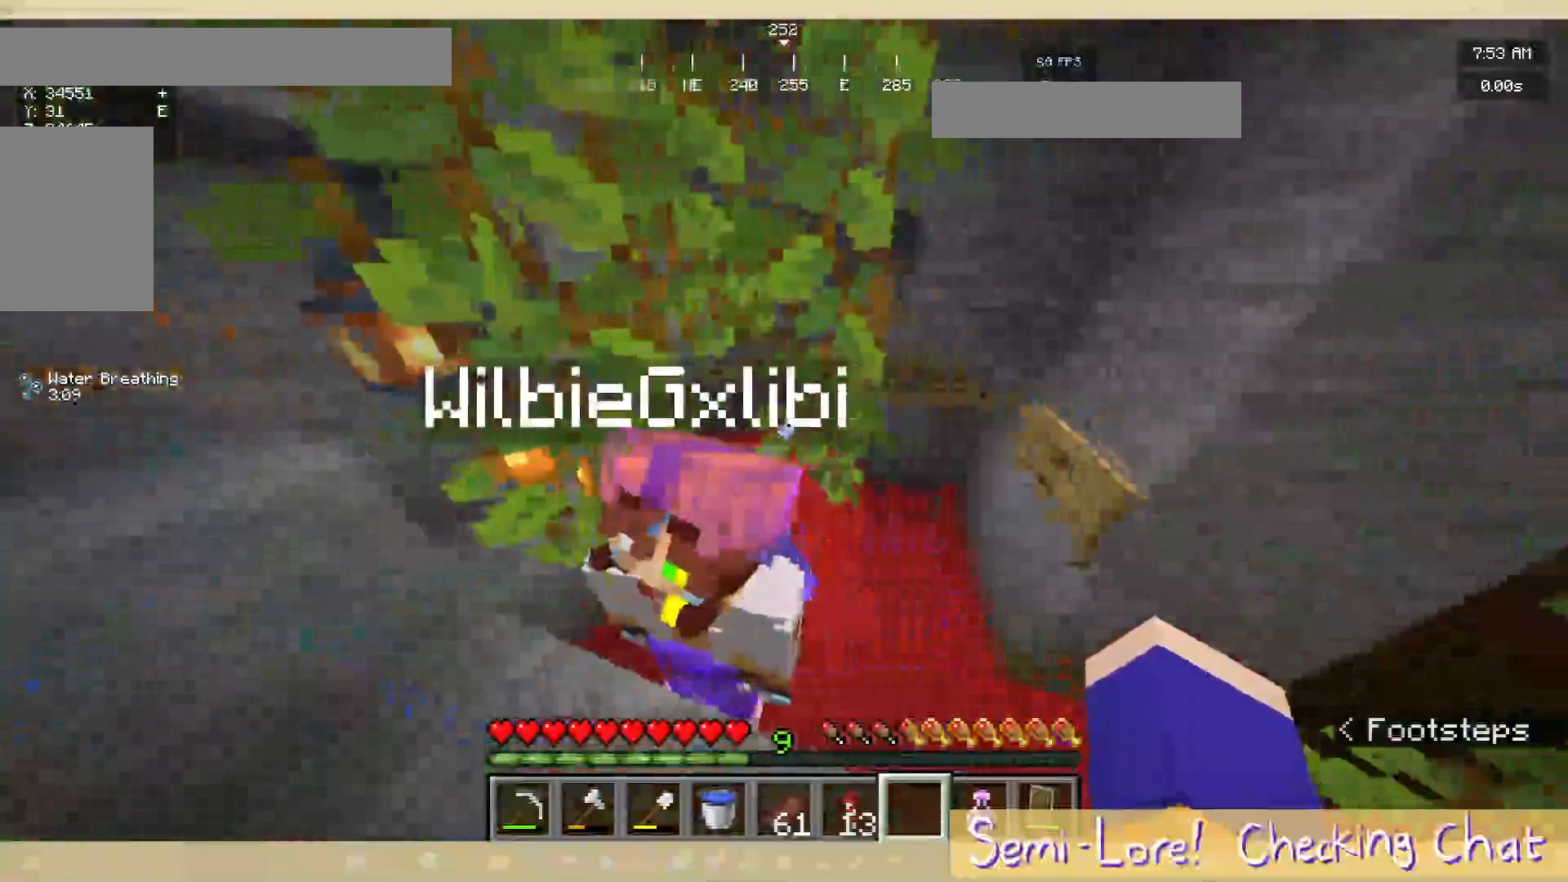
{"keys": [], "mouse": [], "events": [[17, "d", "up"]]}
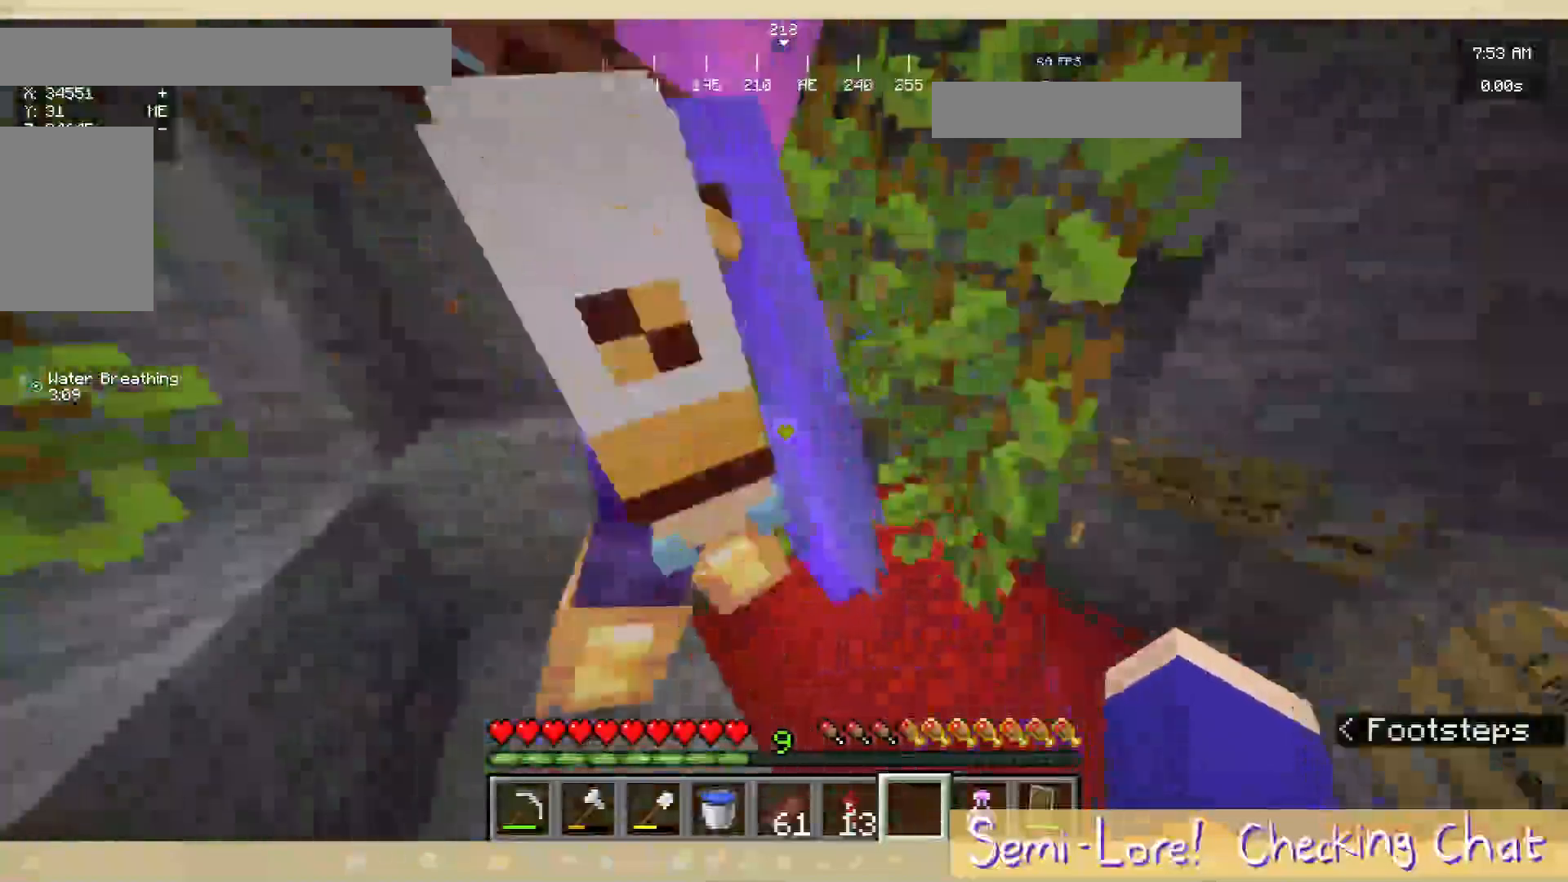
{"keys": [], "mouse": [], "events": []}
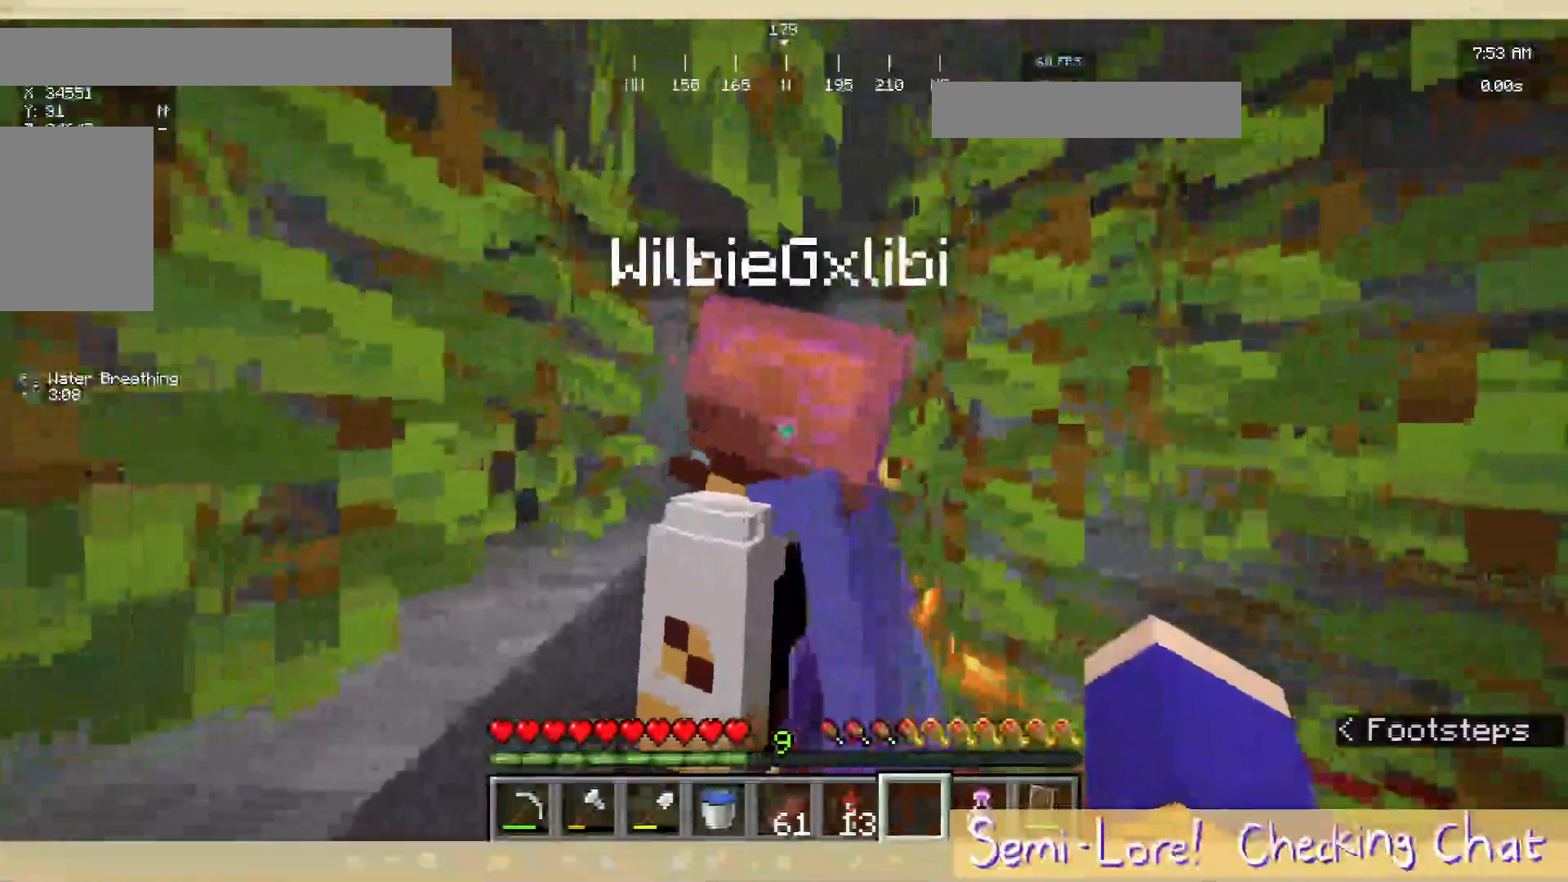
{"keys": [], "mouse": [], "events": []}
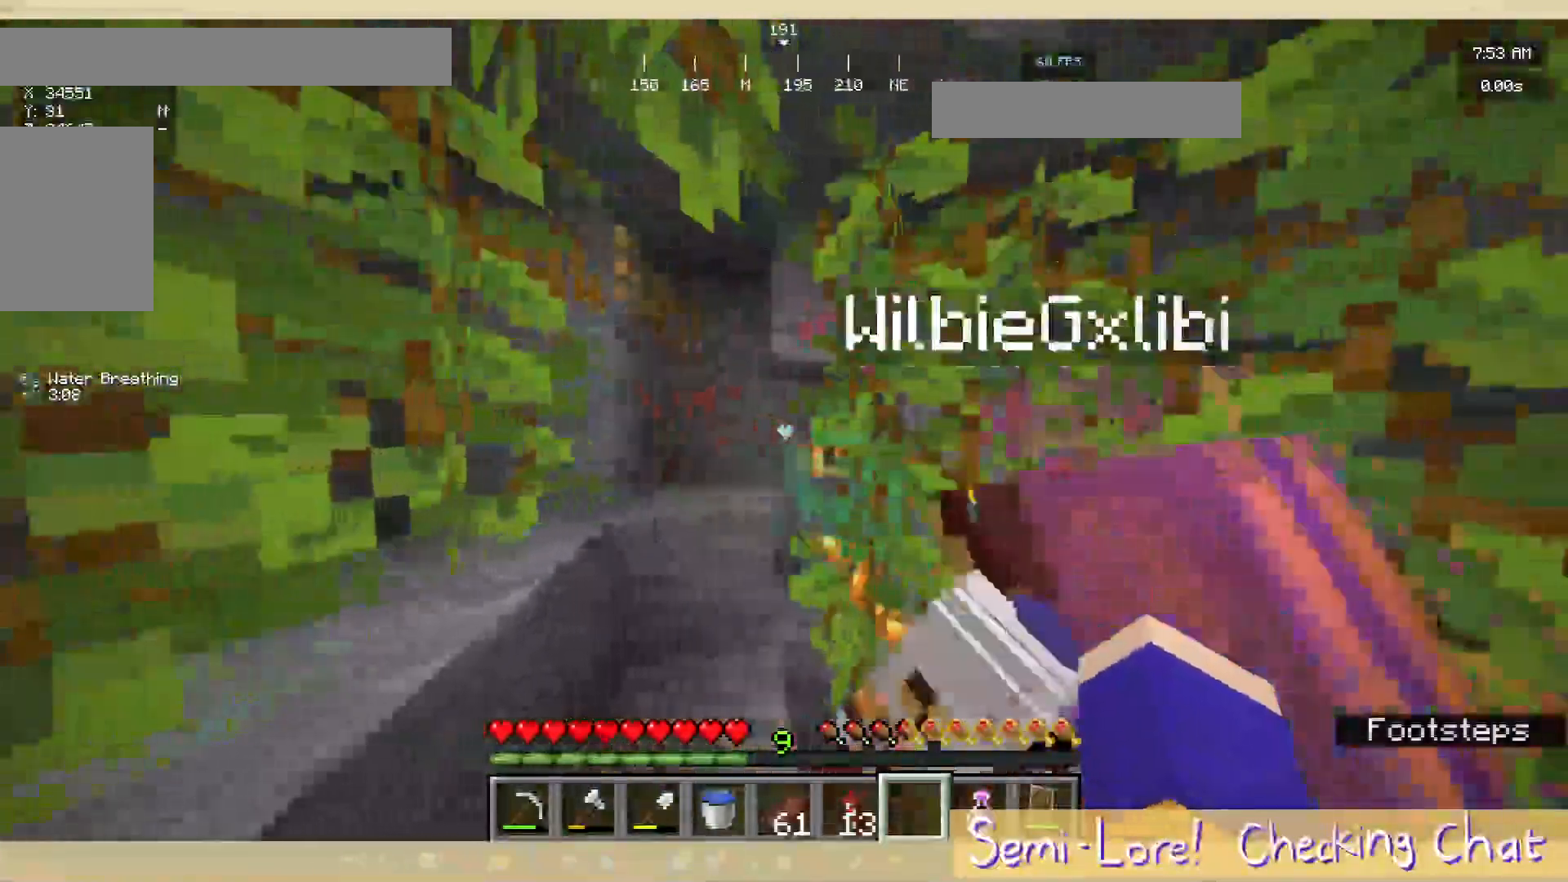
{"keys": [], "mouse": [], "events": []}
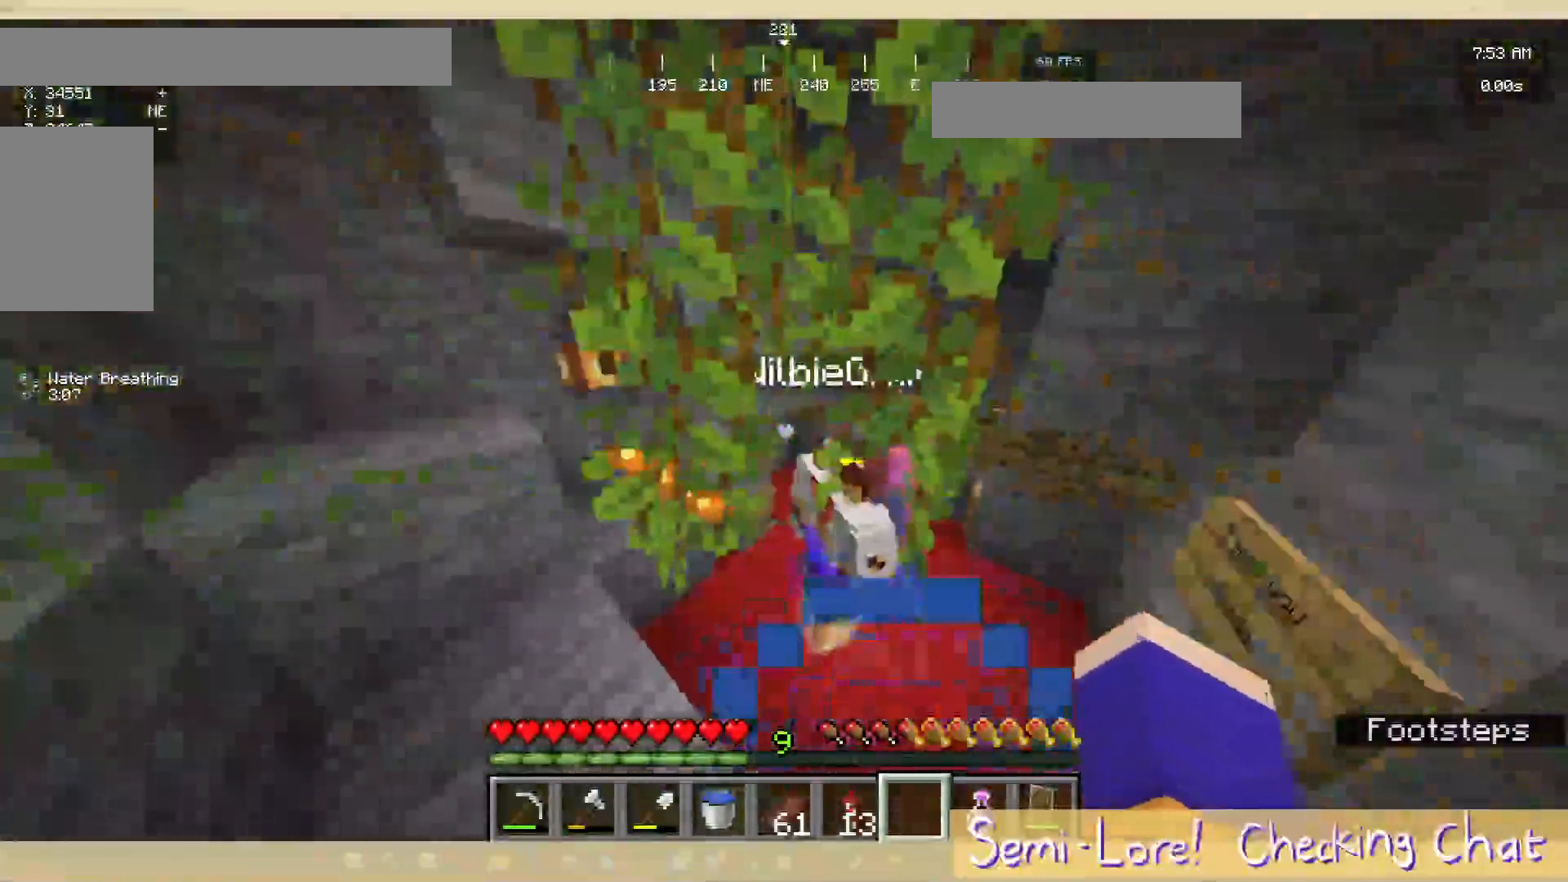
{"keys": [], "mouse": [], "events": []}
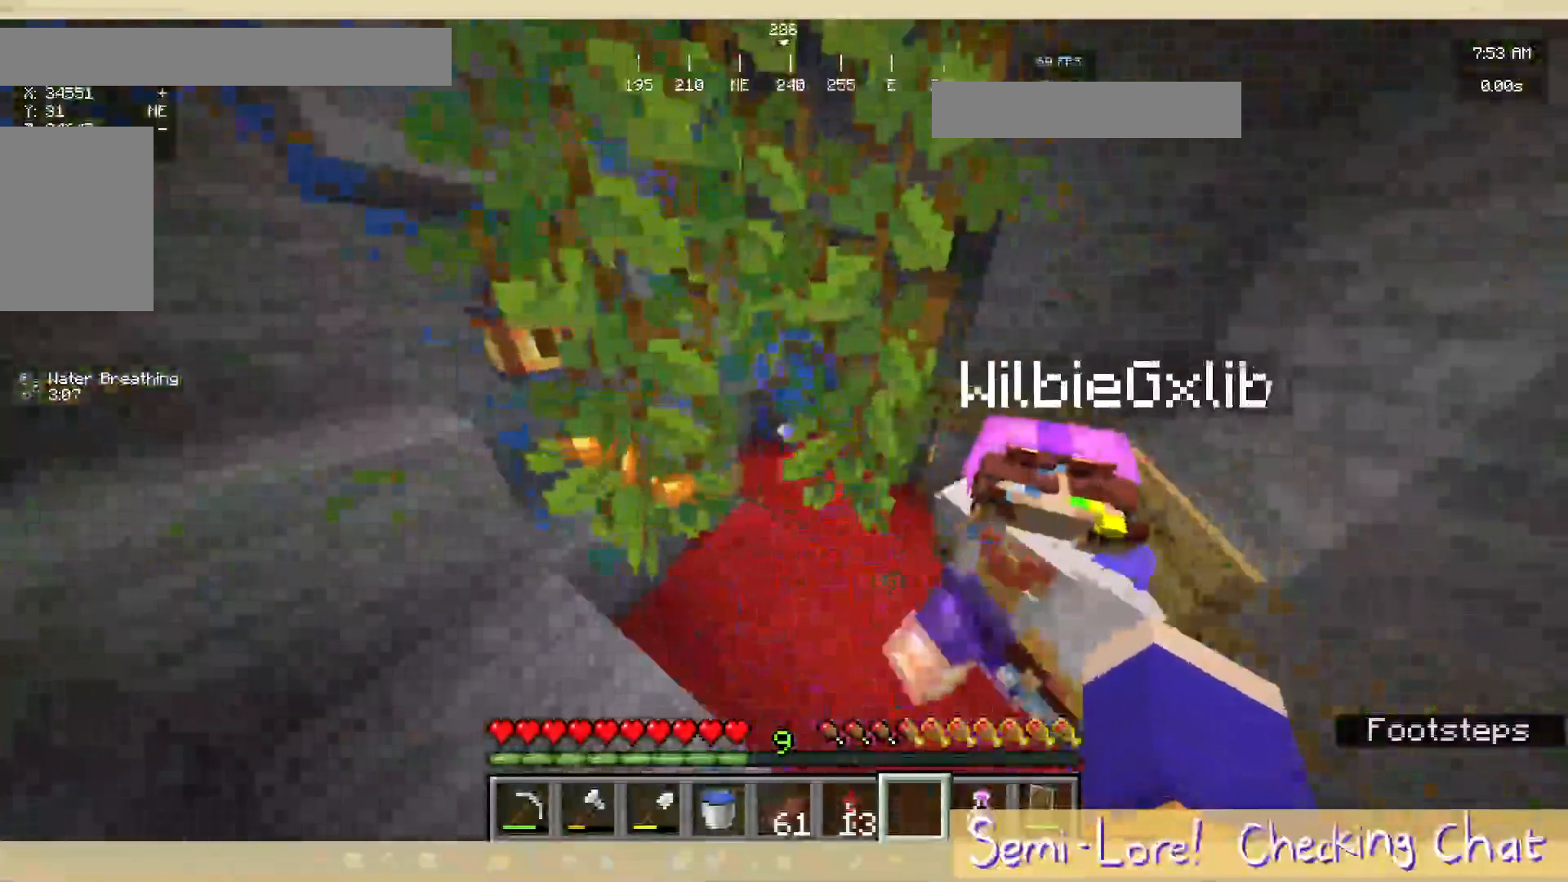
{"keys": [], "mouse": [], "events": []}
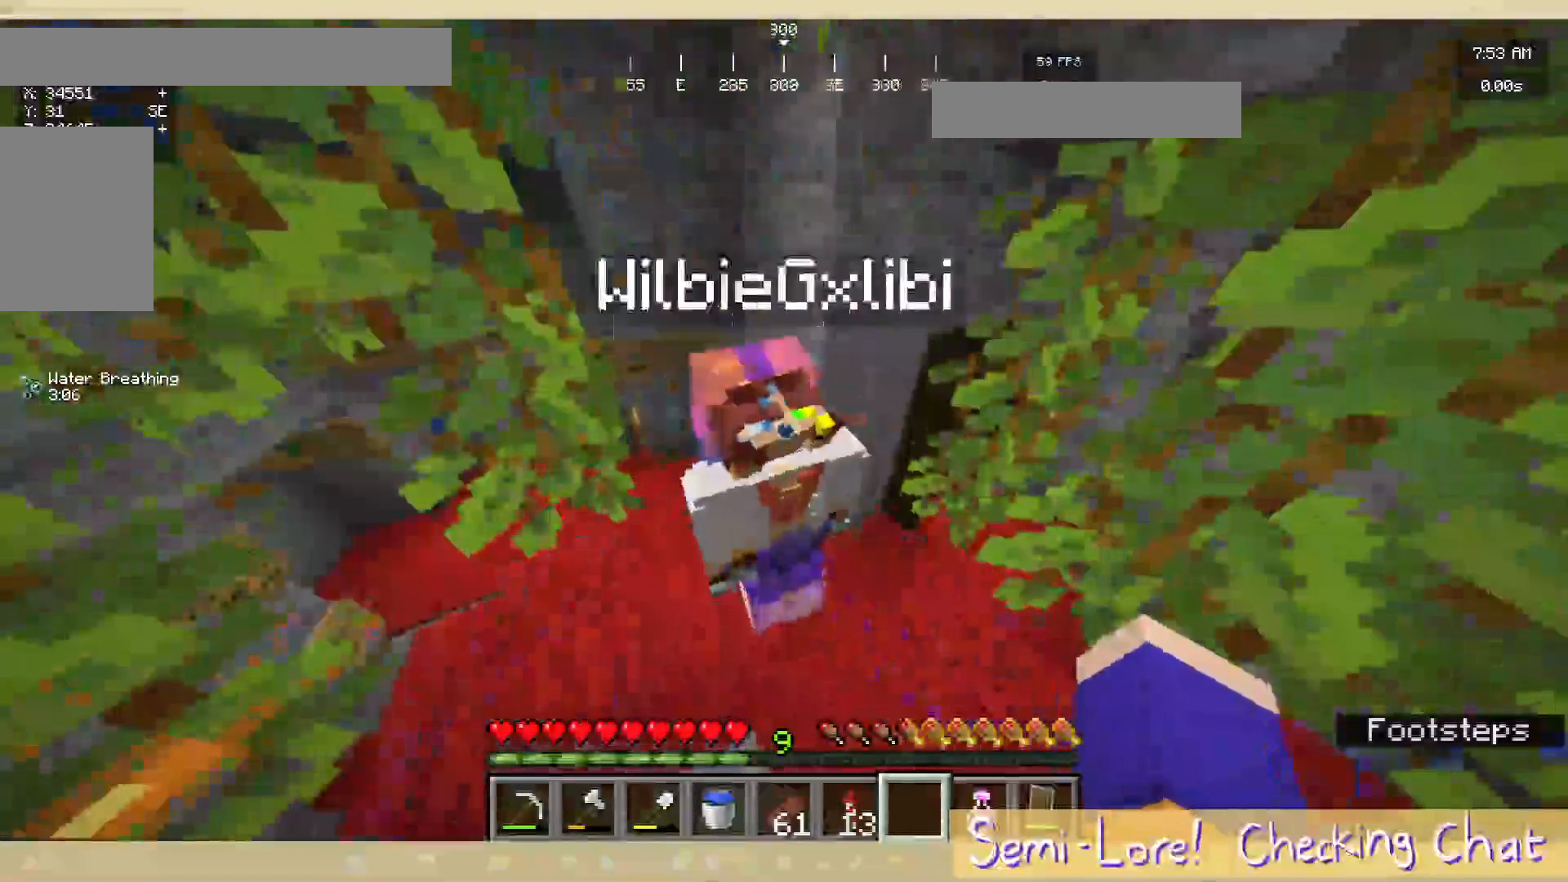
{"keys": [], "mouse": [], "events": []}
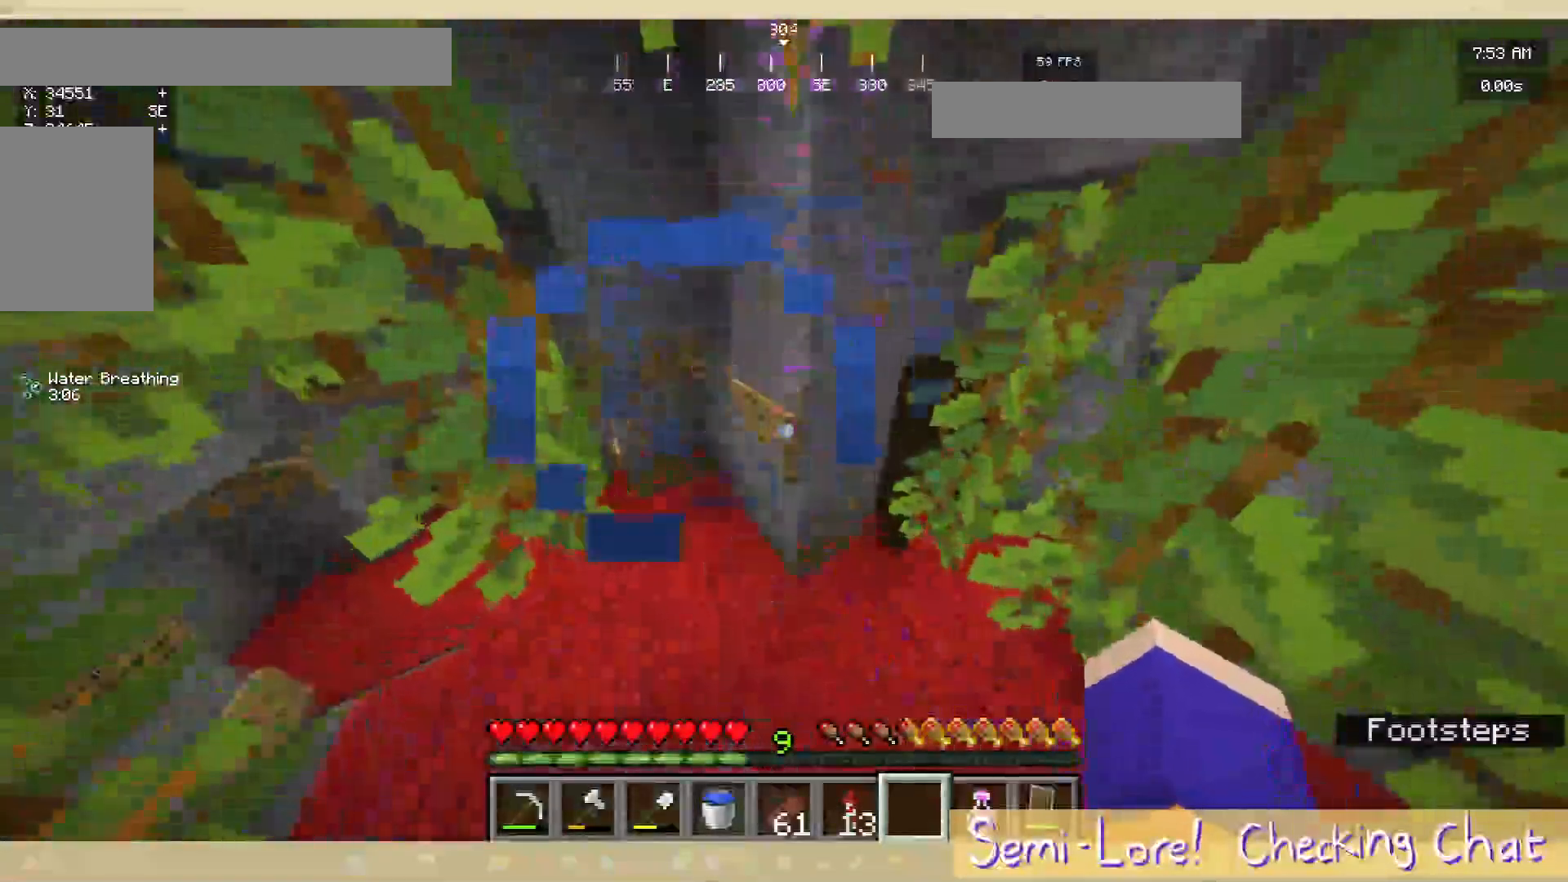
{"keys": [], "mouse": [], "events": []}
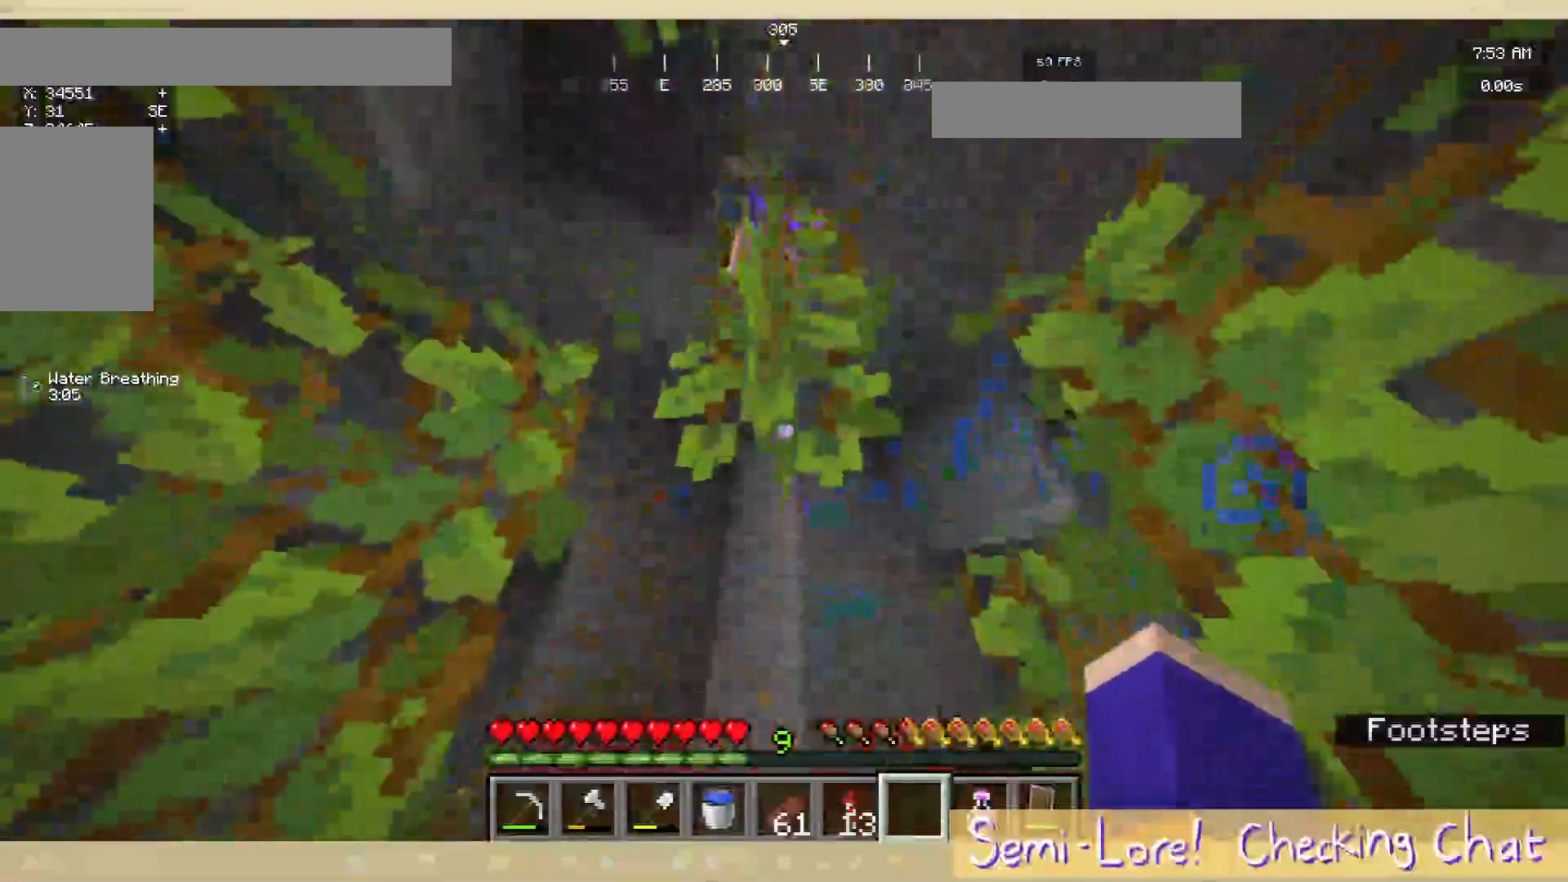
{"keys": [], "mouse": [], "events": []}
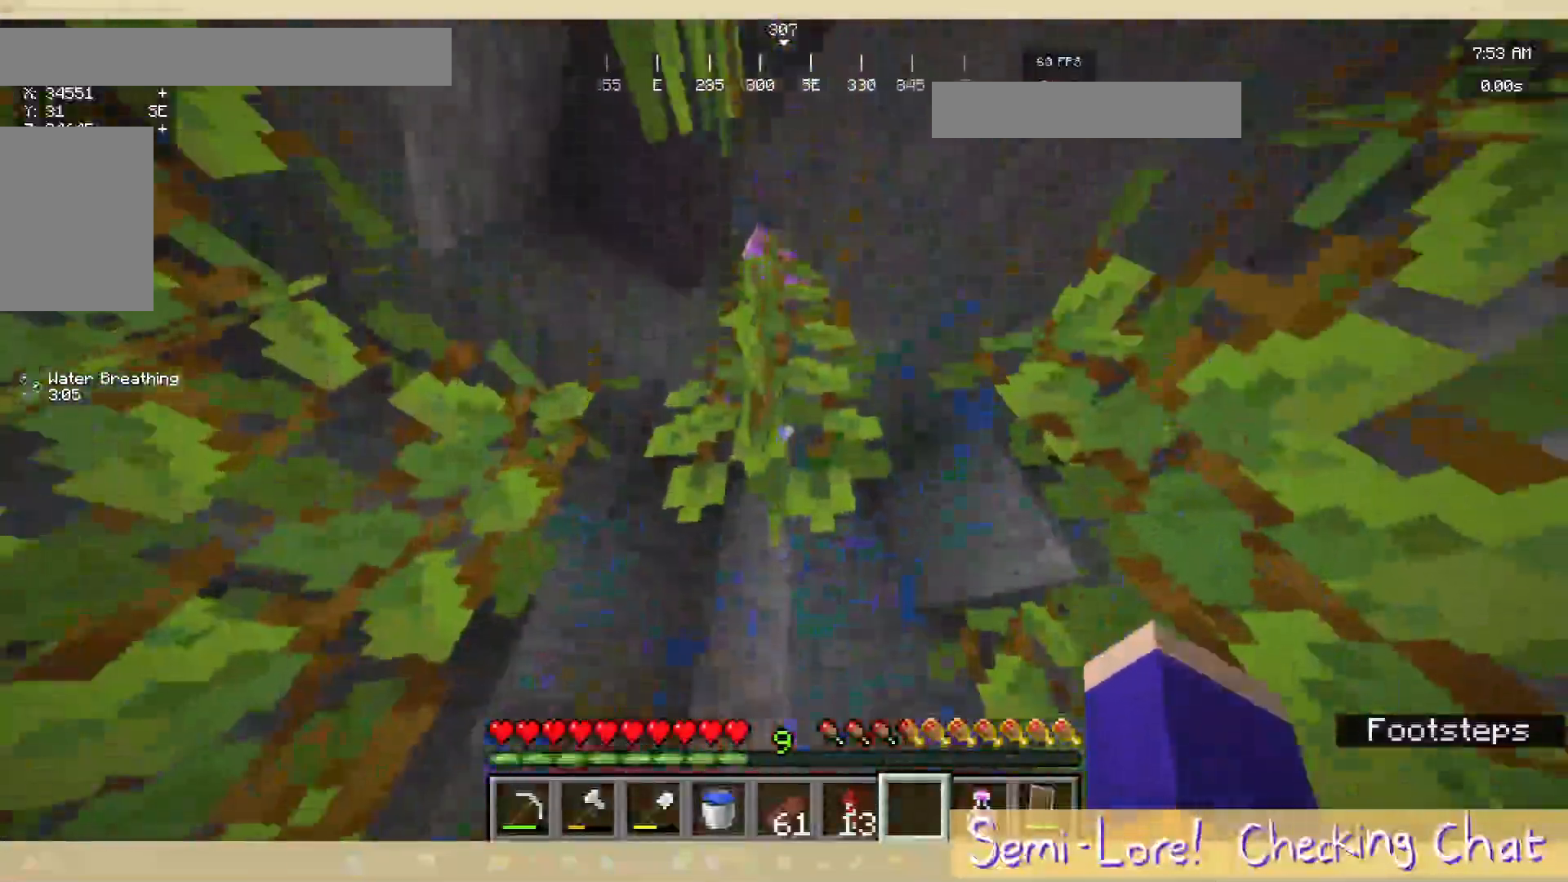
{"keys": ["w"], "mouse": [], "events": [[267, "w", "down"]]}
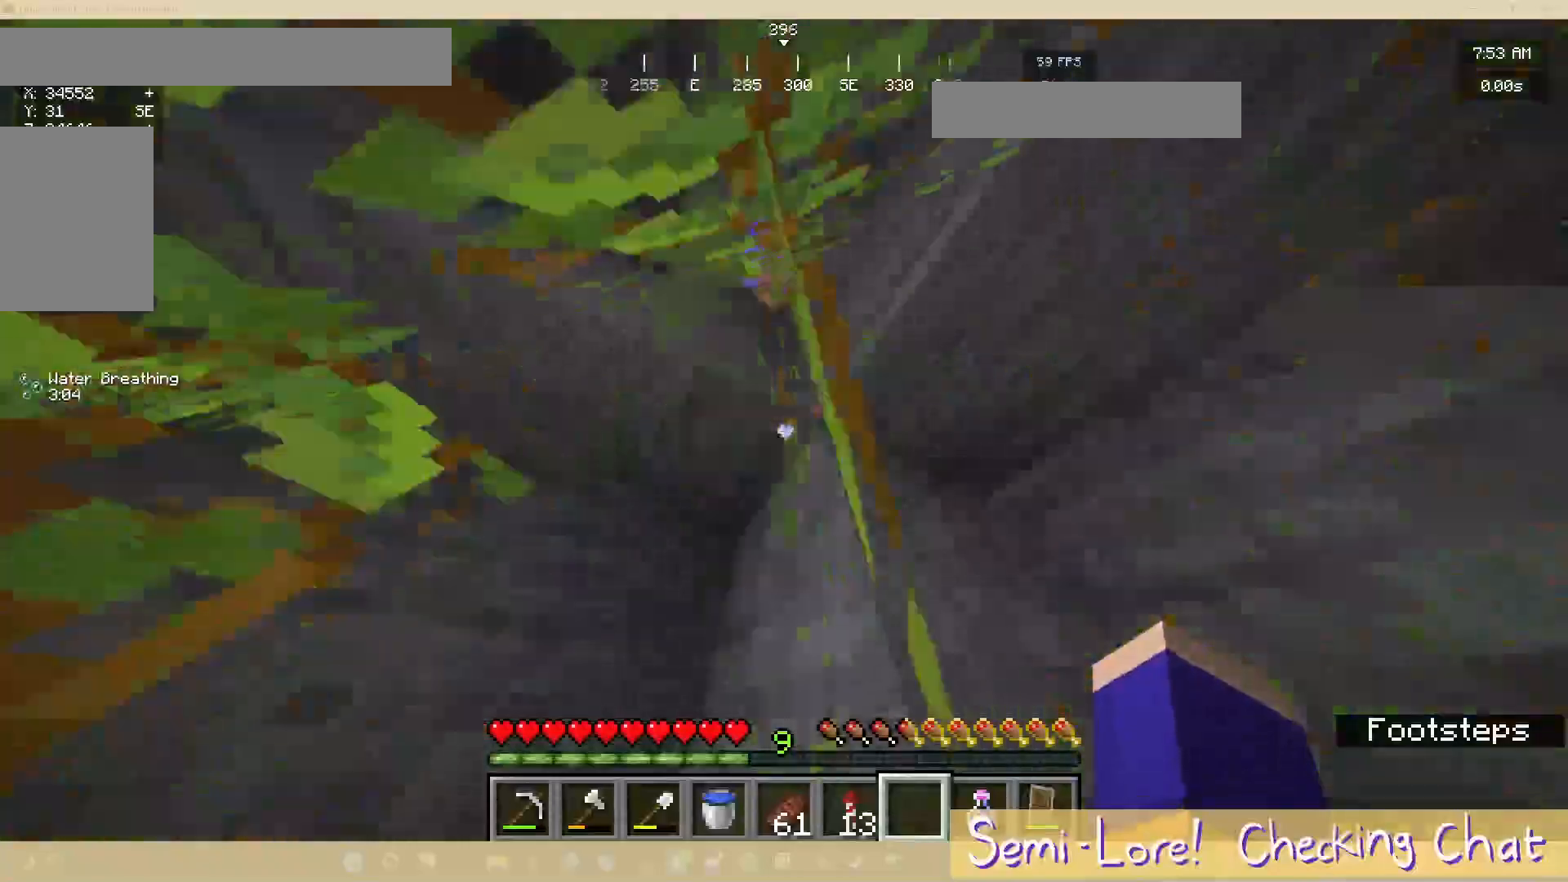
{"keys": ["s"], "mouse": [], "events": [[33, "w", "up"], [283, "s", "down"]]}
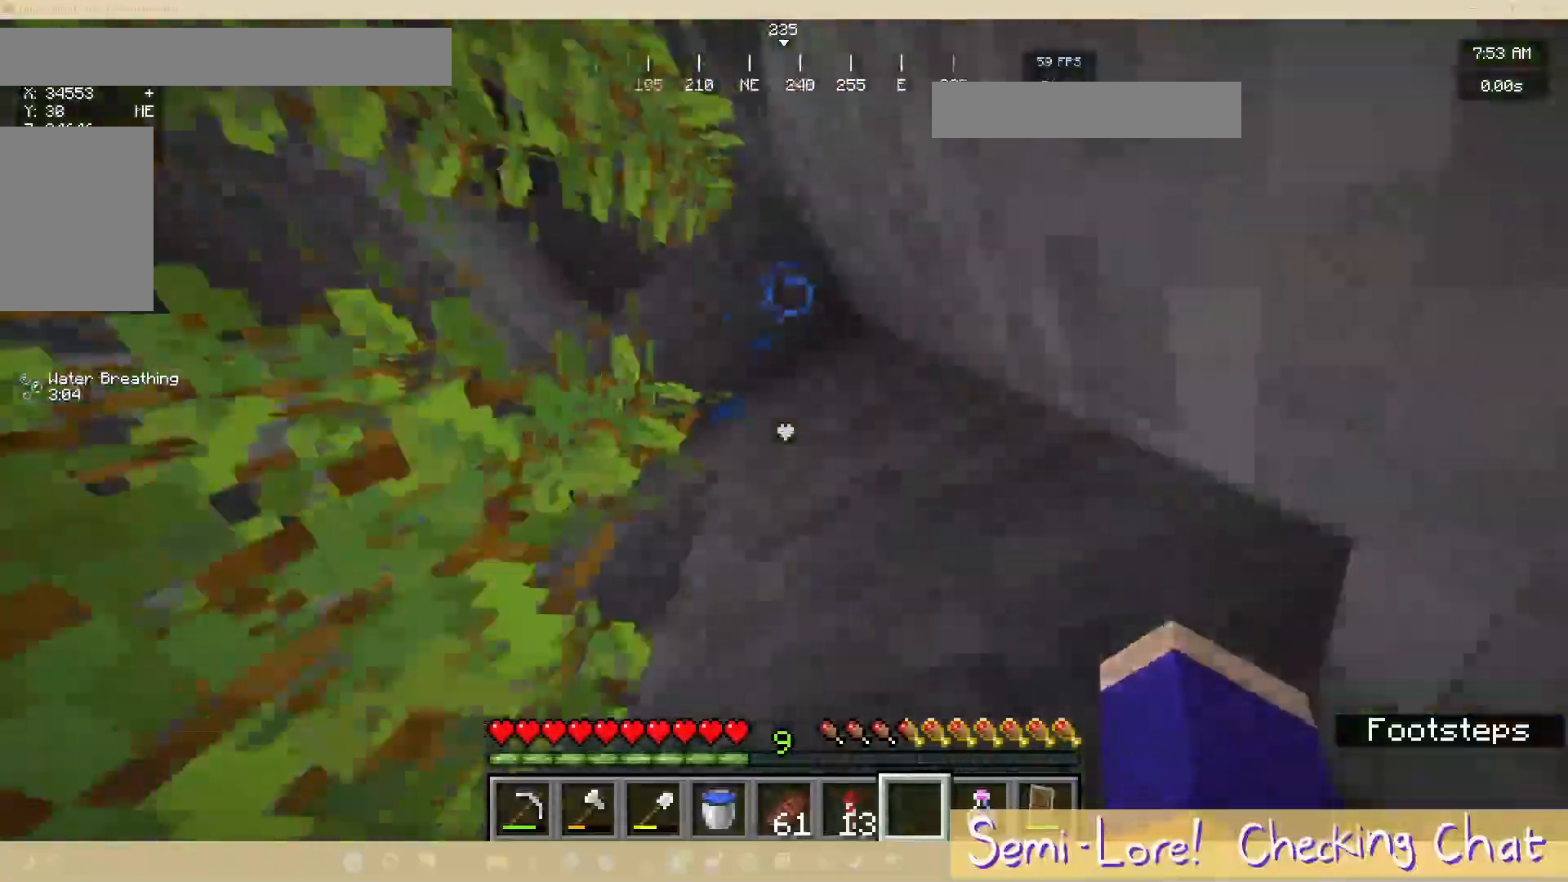
{"keys": ["a"], "mouse": [], "events": [[233, "a", "down"], [333, "s", "up"]]}
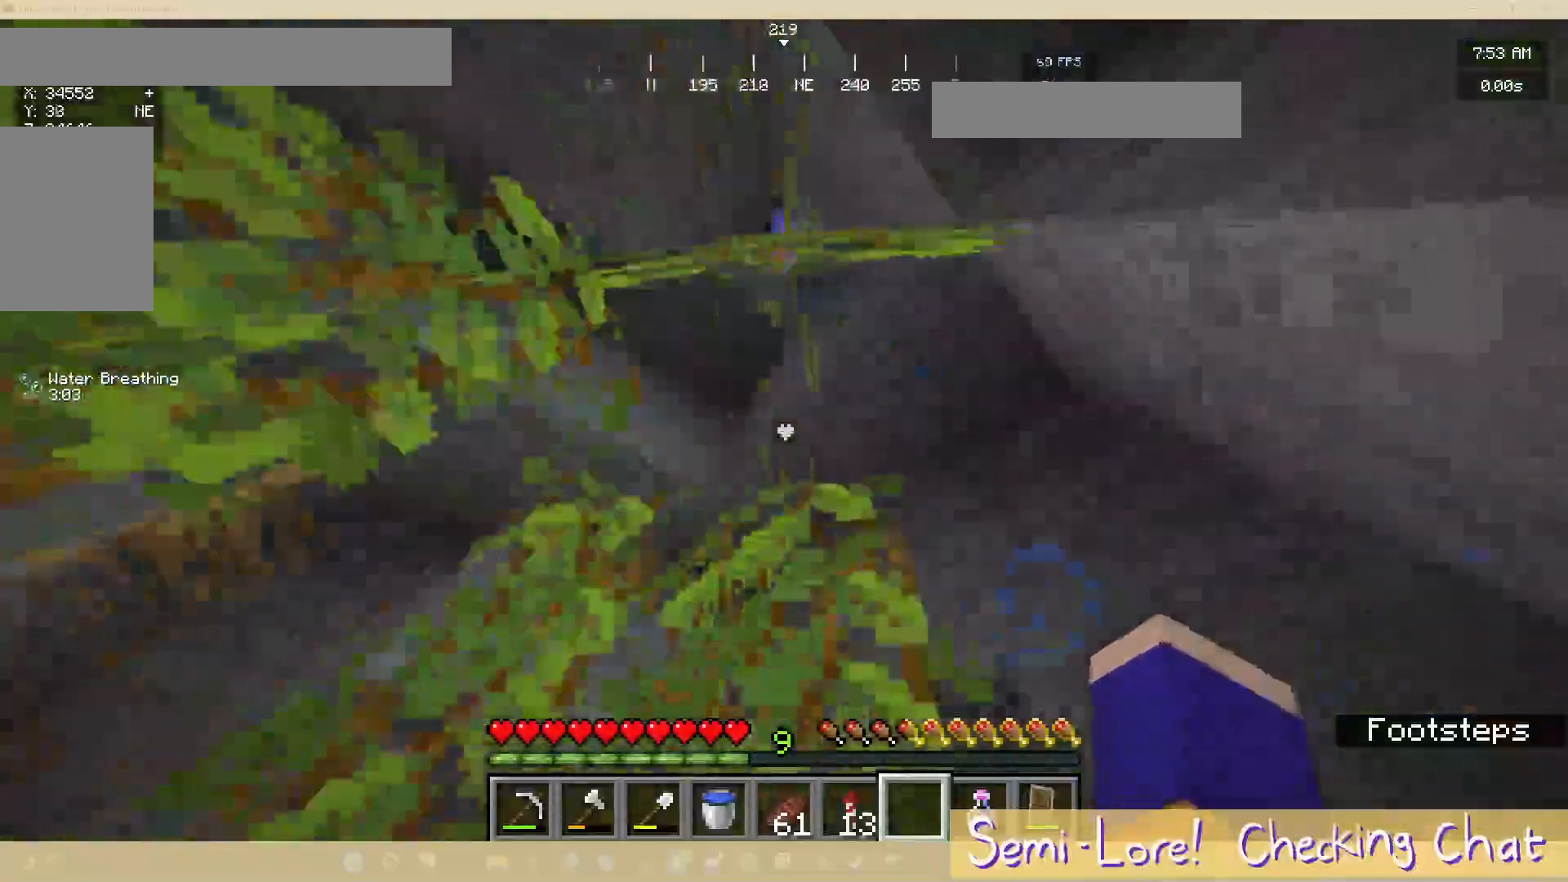
{"keys": ["w"], "mouse": [], "events": [[300, "w", "down"], [383, "a", "up"]]}
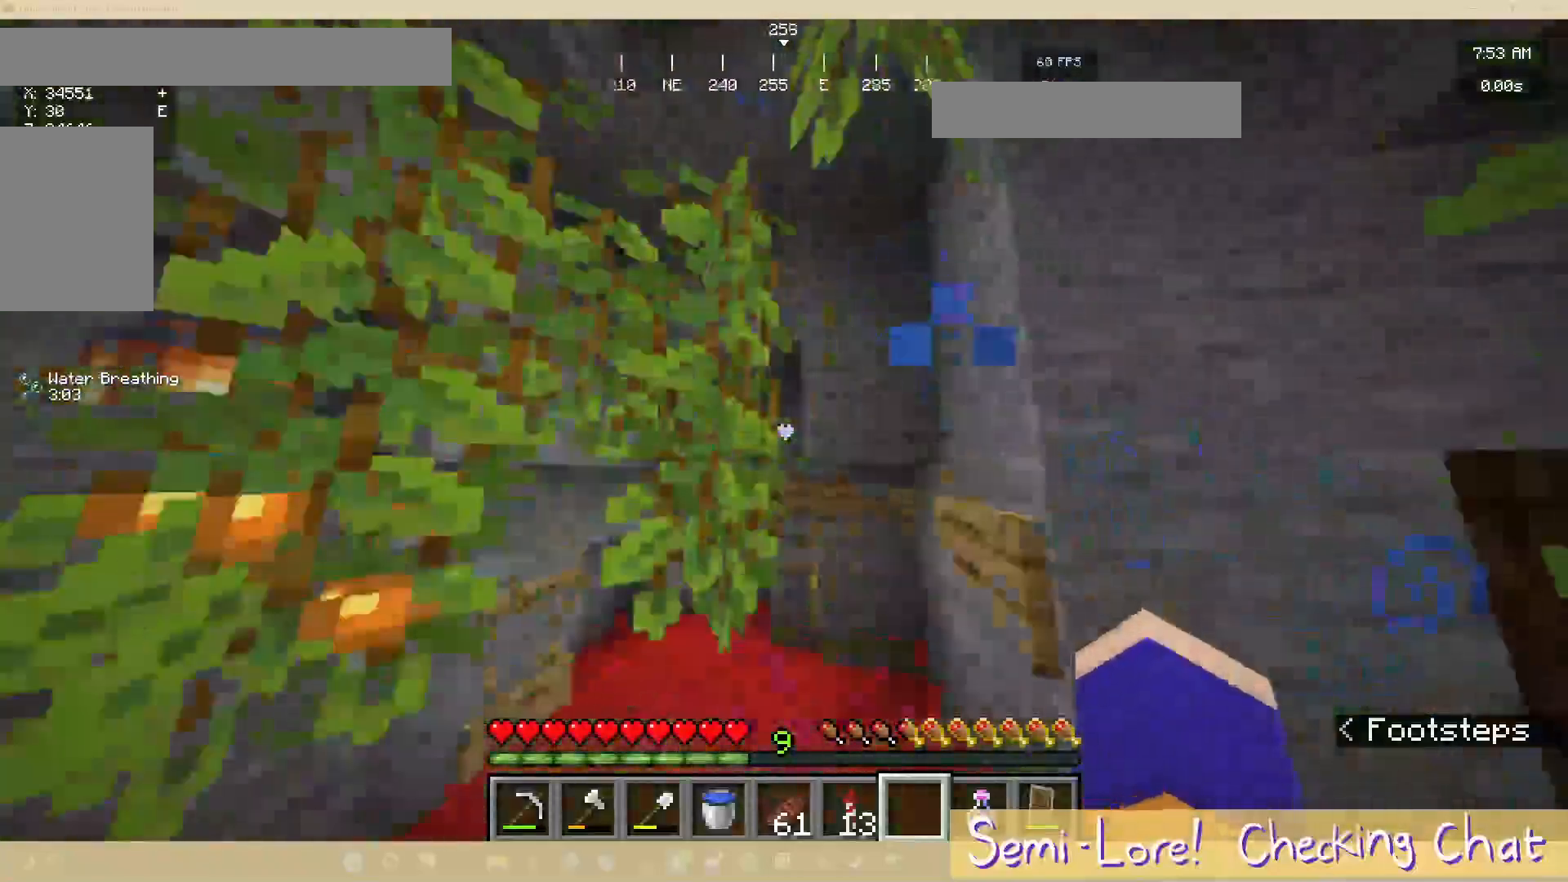
{"keys": ["s"], "mouse": [], "events": [[17, "a", "down"], [67, "w", "up"], [250, "a", "up"], [300, "s", "down"]]}